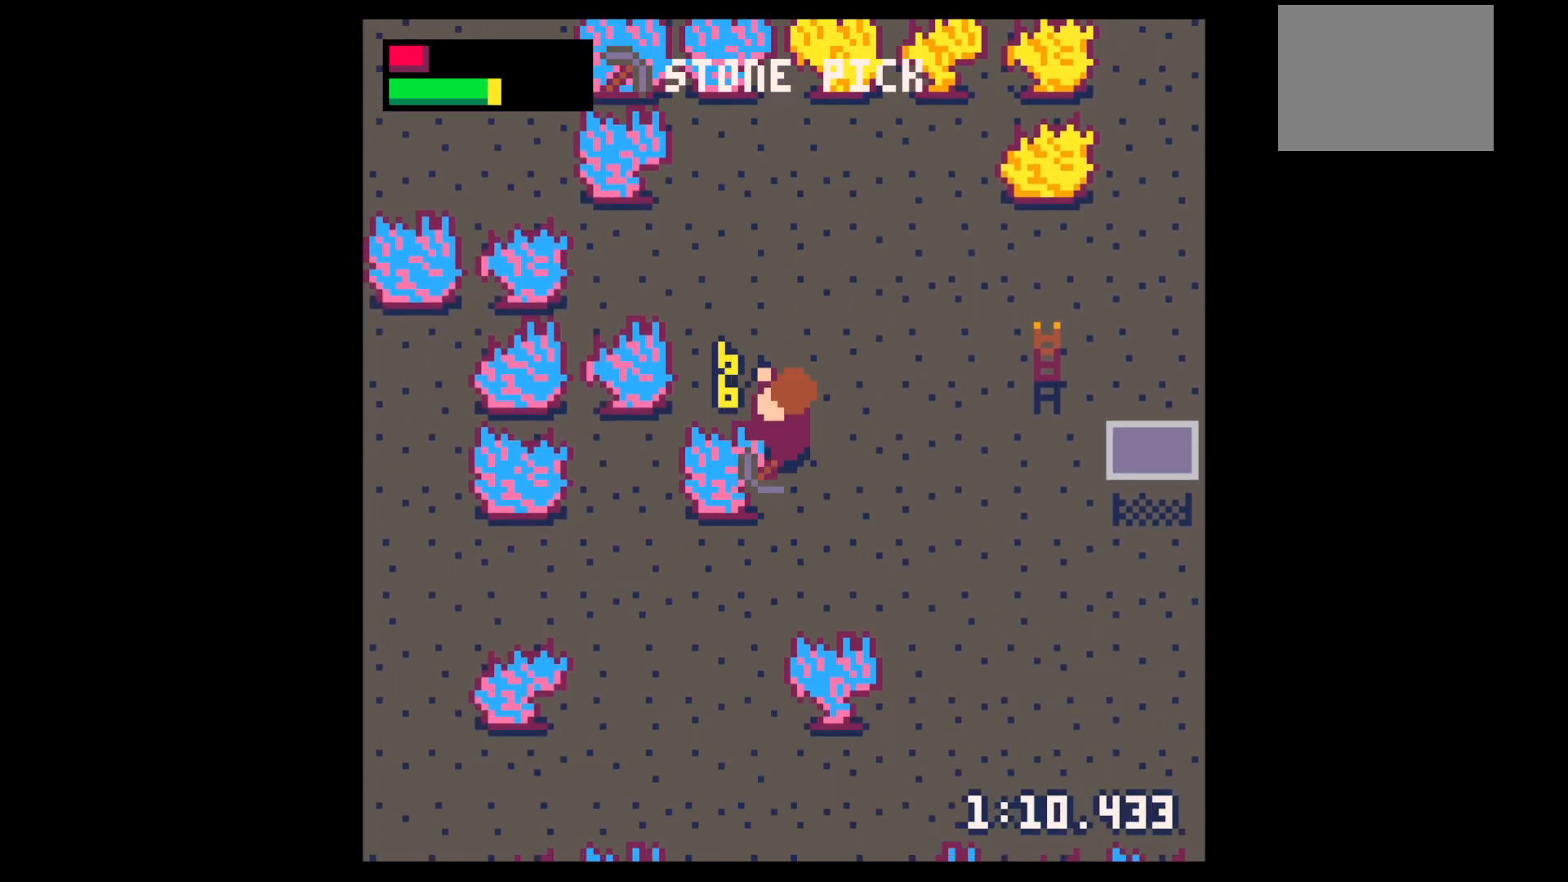
Gameplay with keyboard; each line is a JSON object with the keys held at the frame after it. "events" lists presses ("down") and releases ("up") of "down", "left", "right", "up", "x" and "z" between this image and that frame as [ms after this image, input, new state], when the widget could be followed in between. No other keys are recorded. Mouse input is not recorded.
{"keys": ["x"], "events": []}
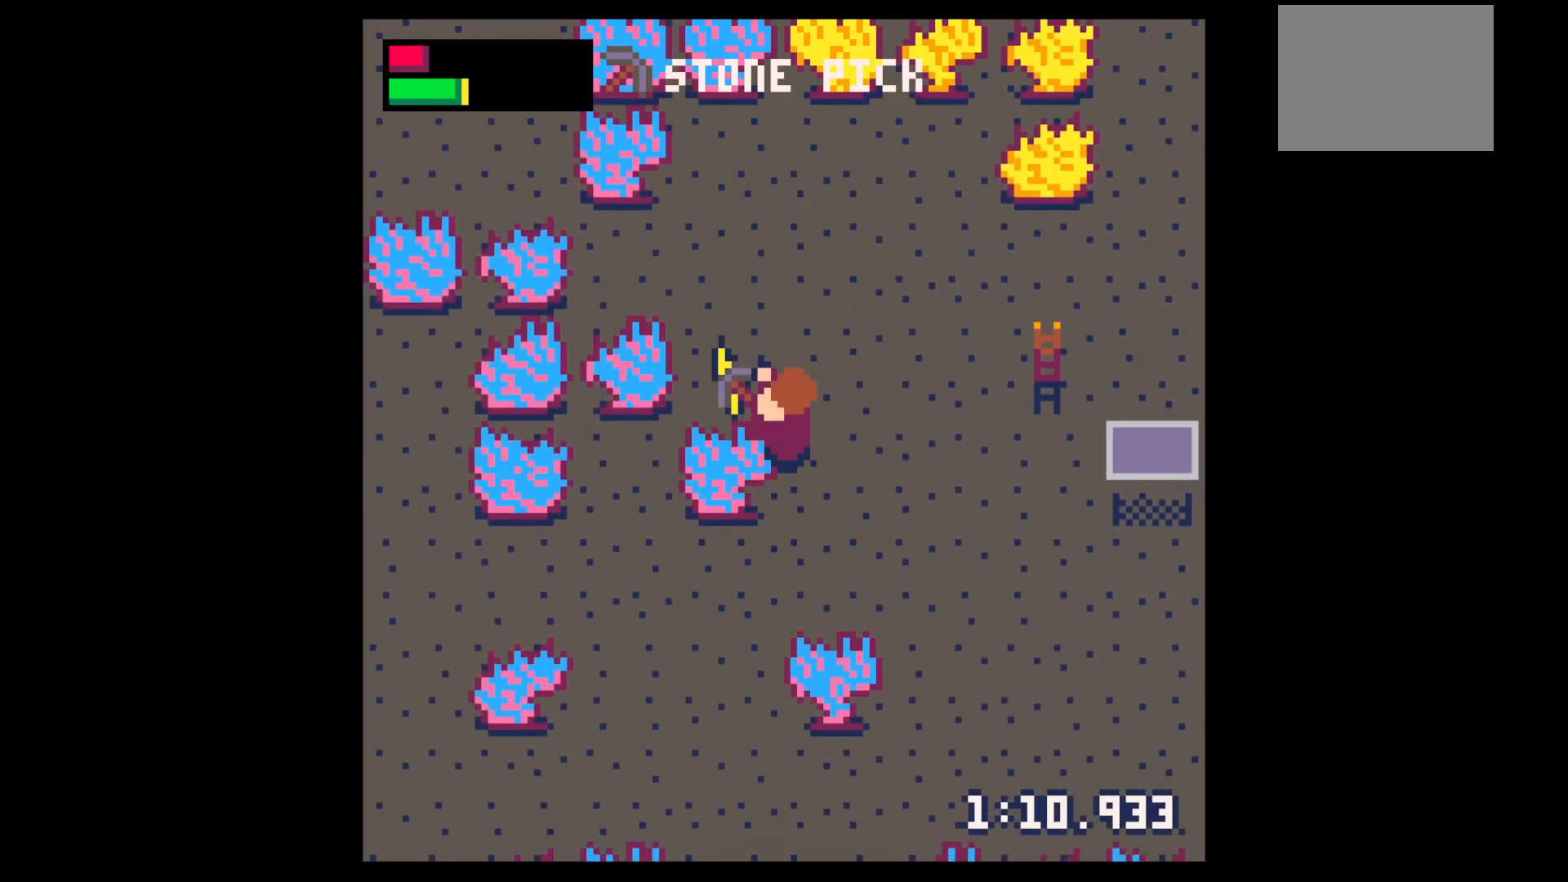
{"keys": ["x"], "events": []}
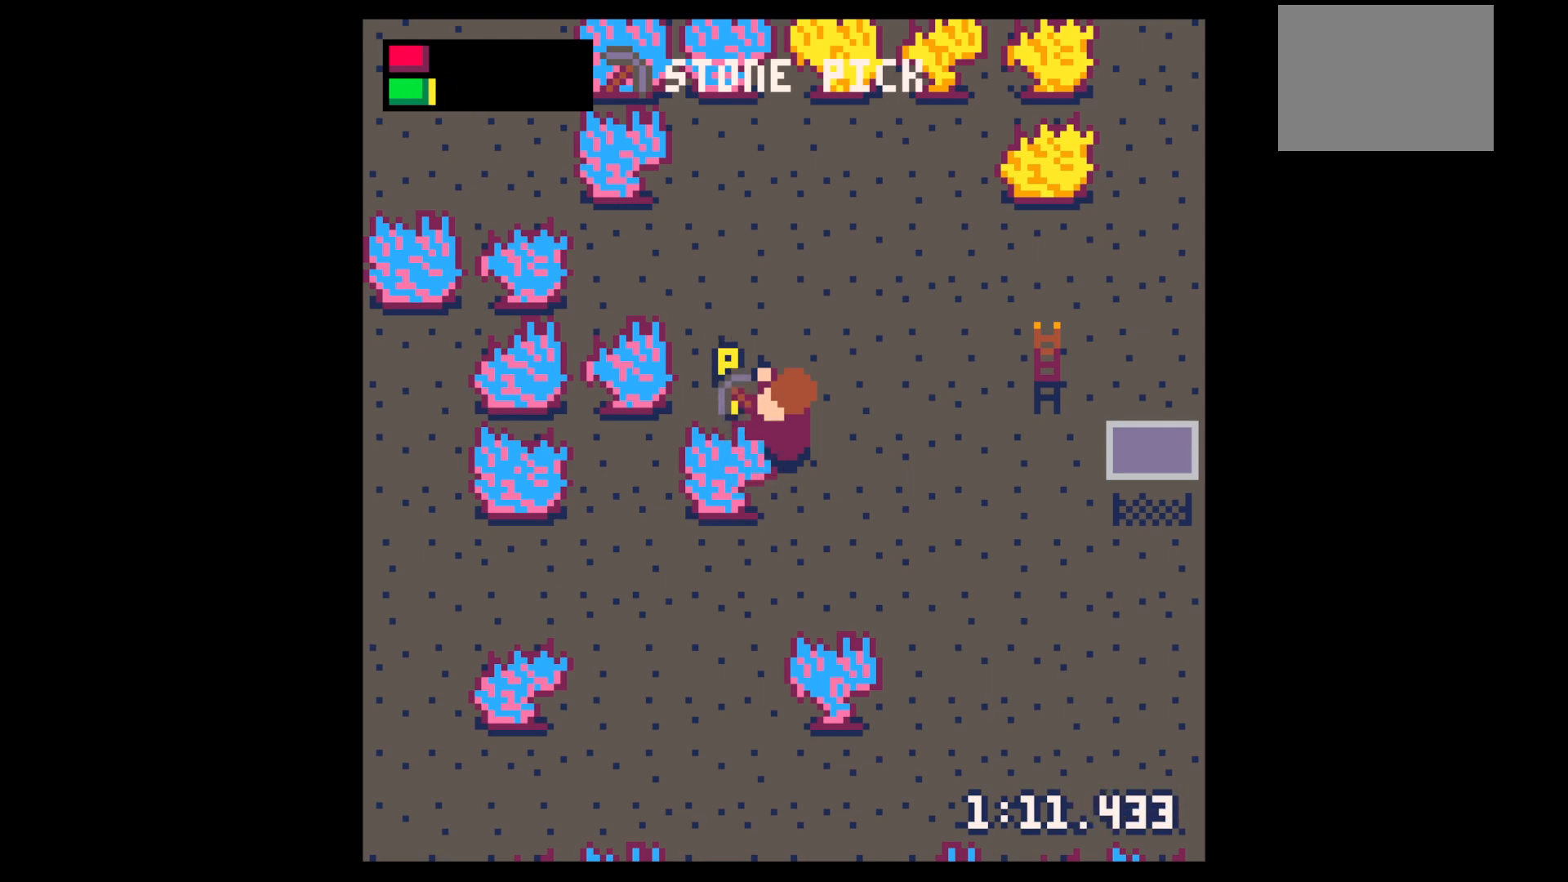
{"keys": ["right"], "events": [[417, "right", "down"], [417, "x", "up"]]}
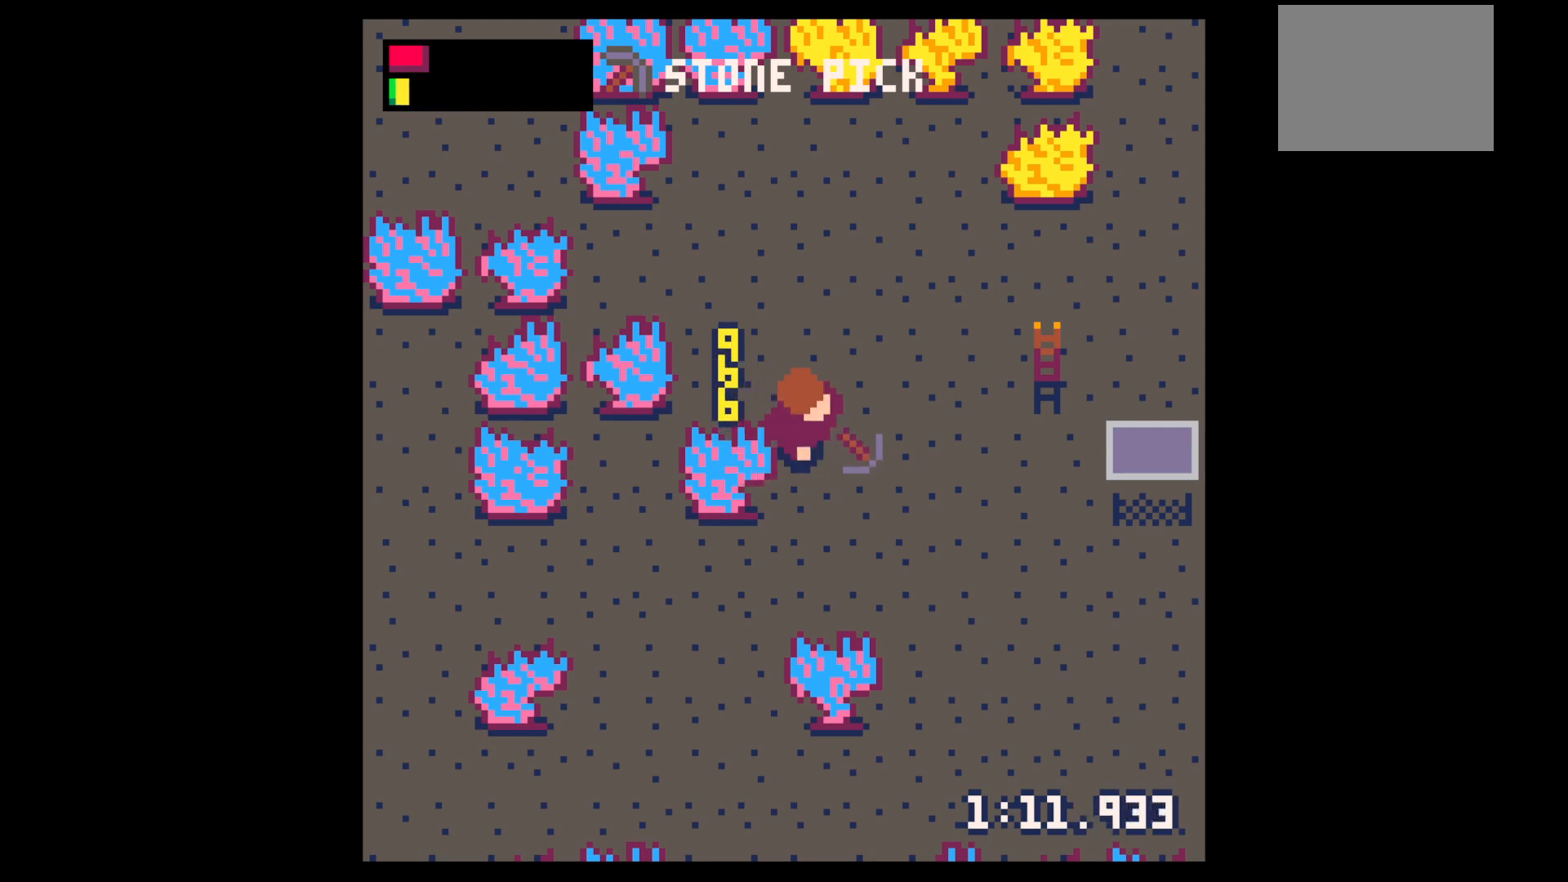
{"keys": ["right"], "events": [[200, "up", "down"], [284, "up", "up"]]}
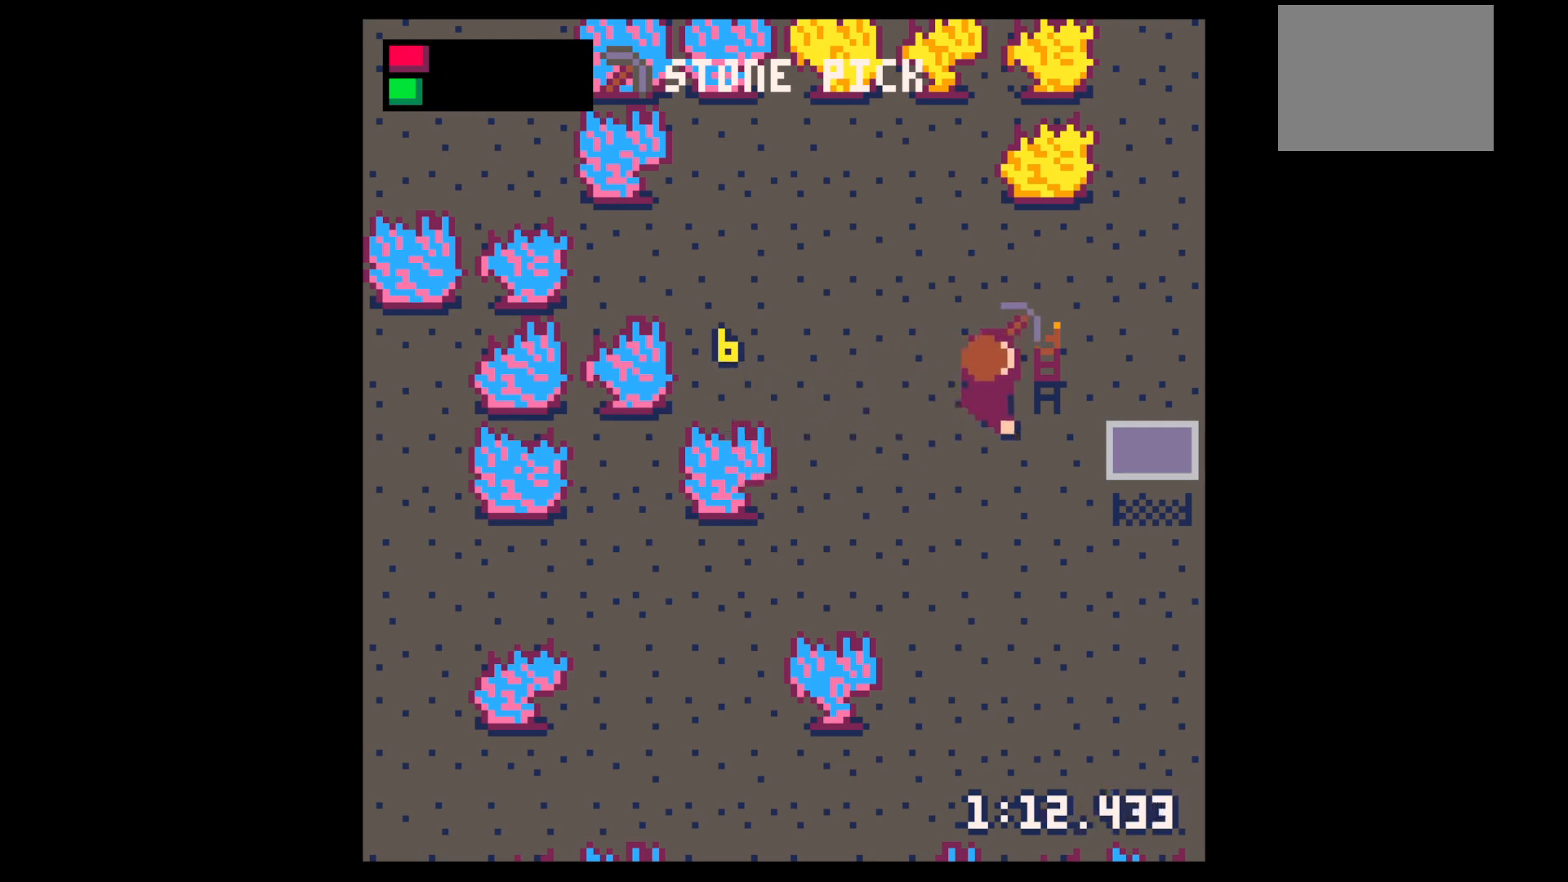
{"keys": ["x"], "events": [[67, "up", "down"], [300, "right", "up"], [300, "up", "up"], [400, "down", "down"], [400, "z", "down"], [450, "z", "up"], [500, "down", "up"], [500, "x", "down"]]}
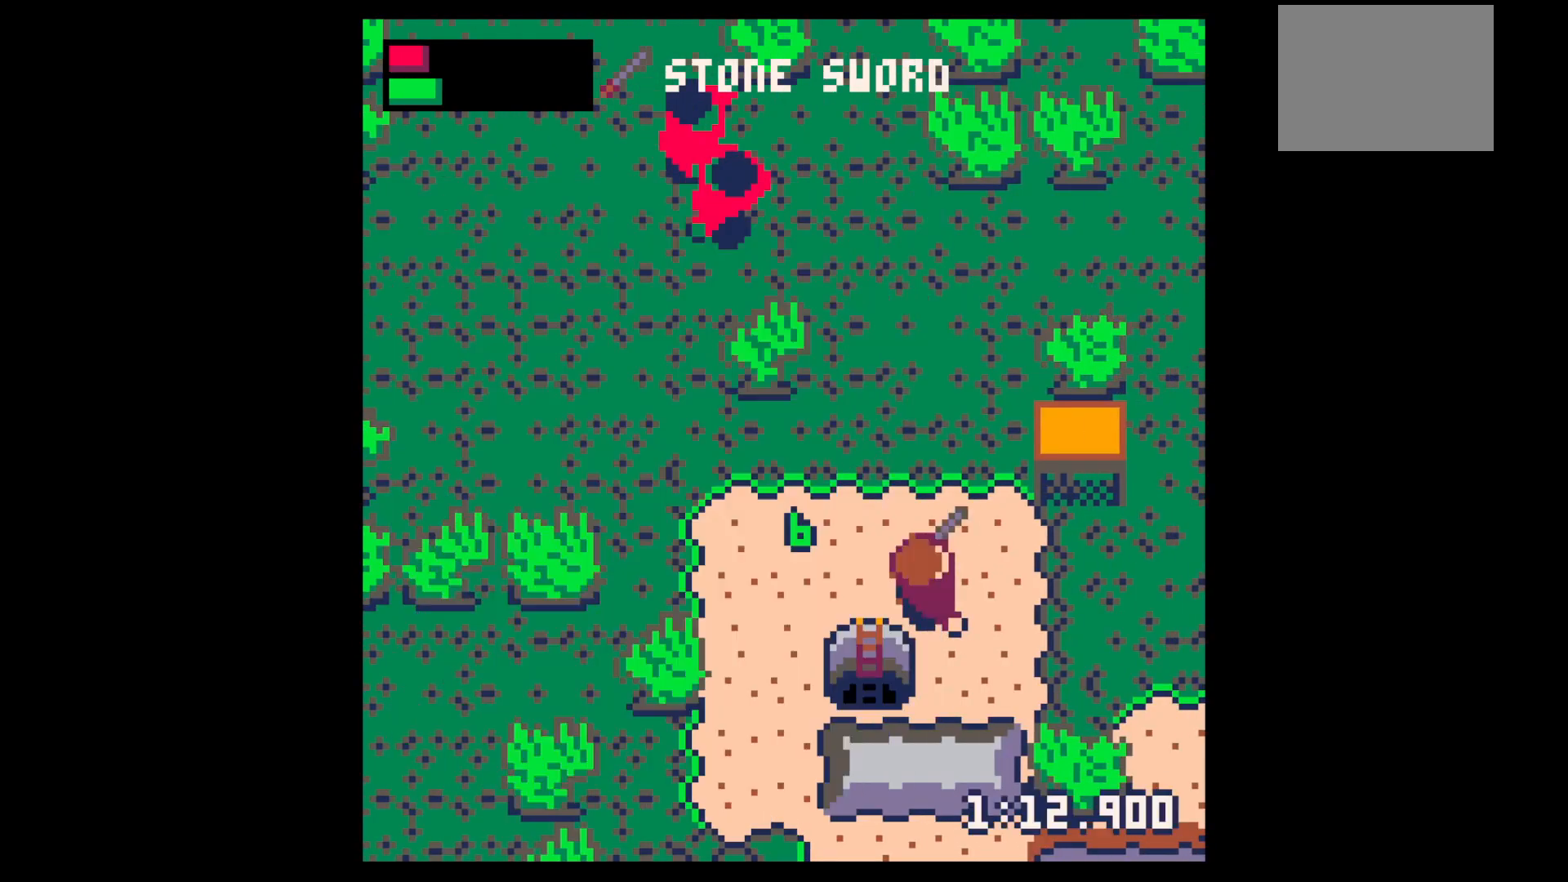
{"keys": ["left", "up"], "events": [[84, "up", "down"], [84, "x", "up"], [284, "left", "down"]]}
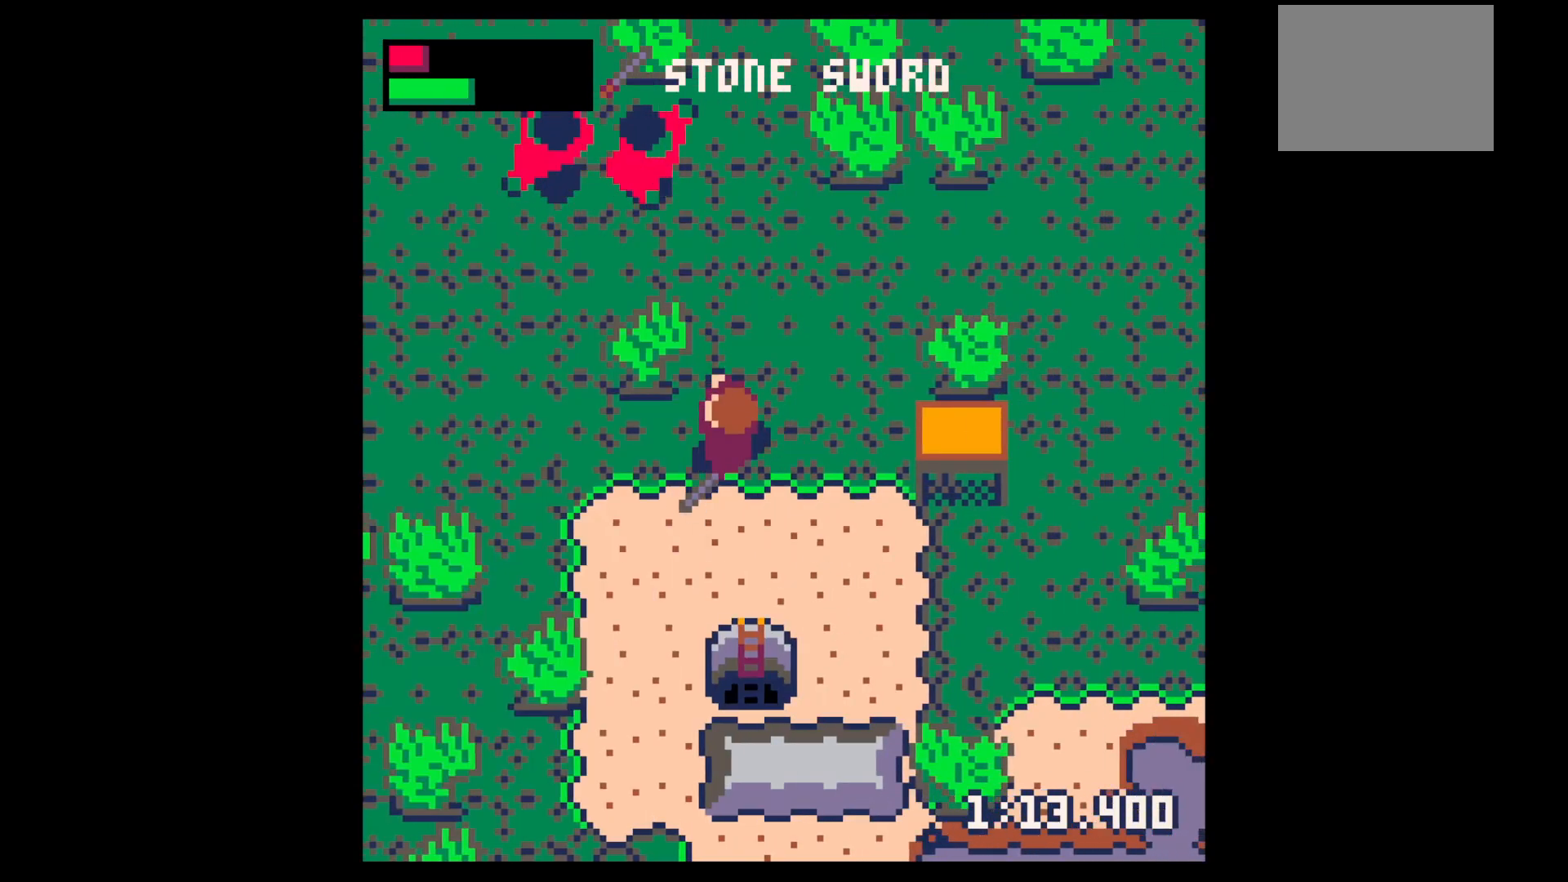
{"keys": ["up"], "events": [[17, "left", "up"], [67, "up", "up"], [100, "z", "down"], [150, "z", "up"], [434, "up", "down"]]}
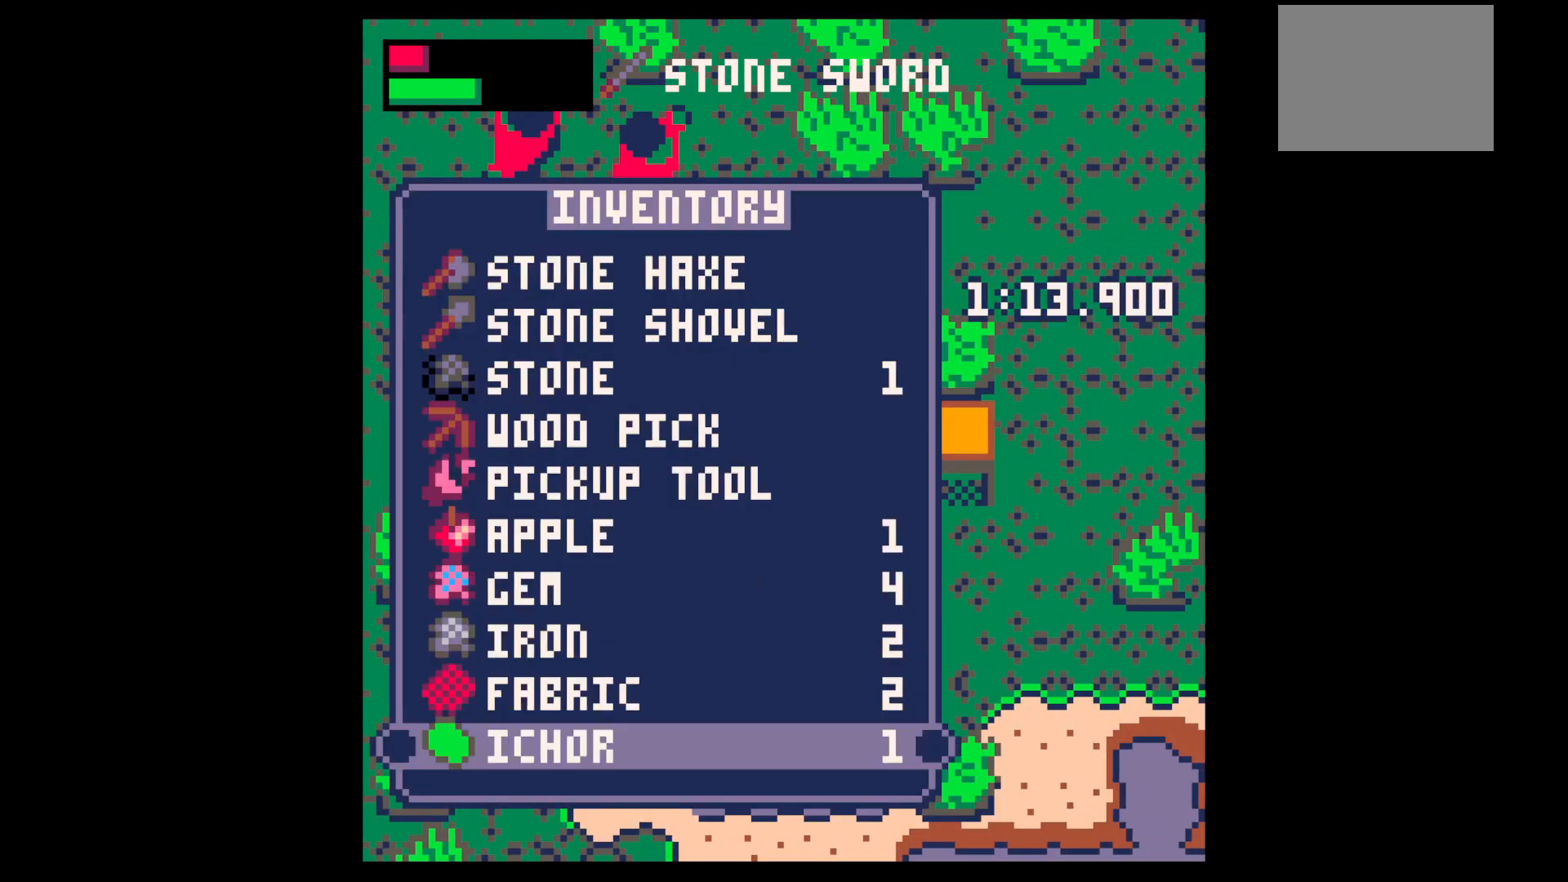
{"keys": ["up"], "events": [[167, "up", "up"], [217, "z", "down"], [317, "z", "up"], [400, "up", "down"]]}
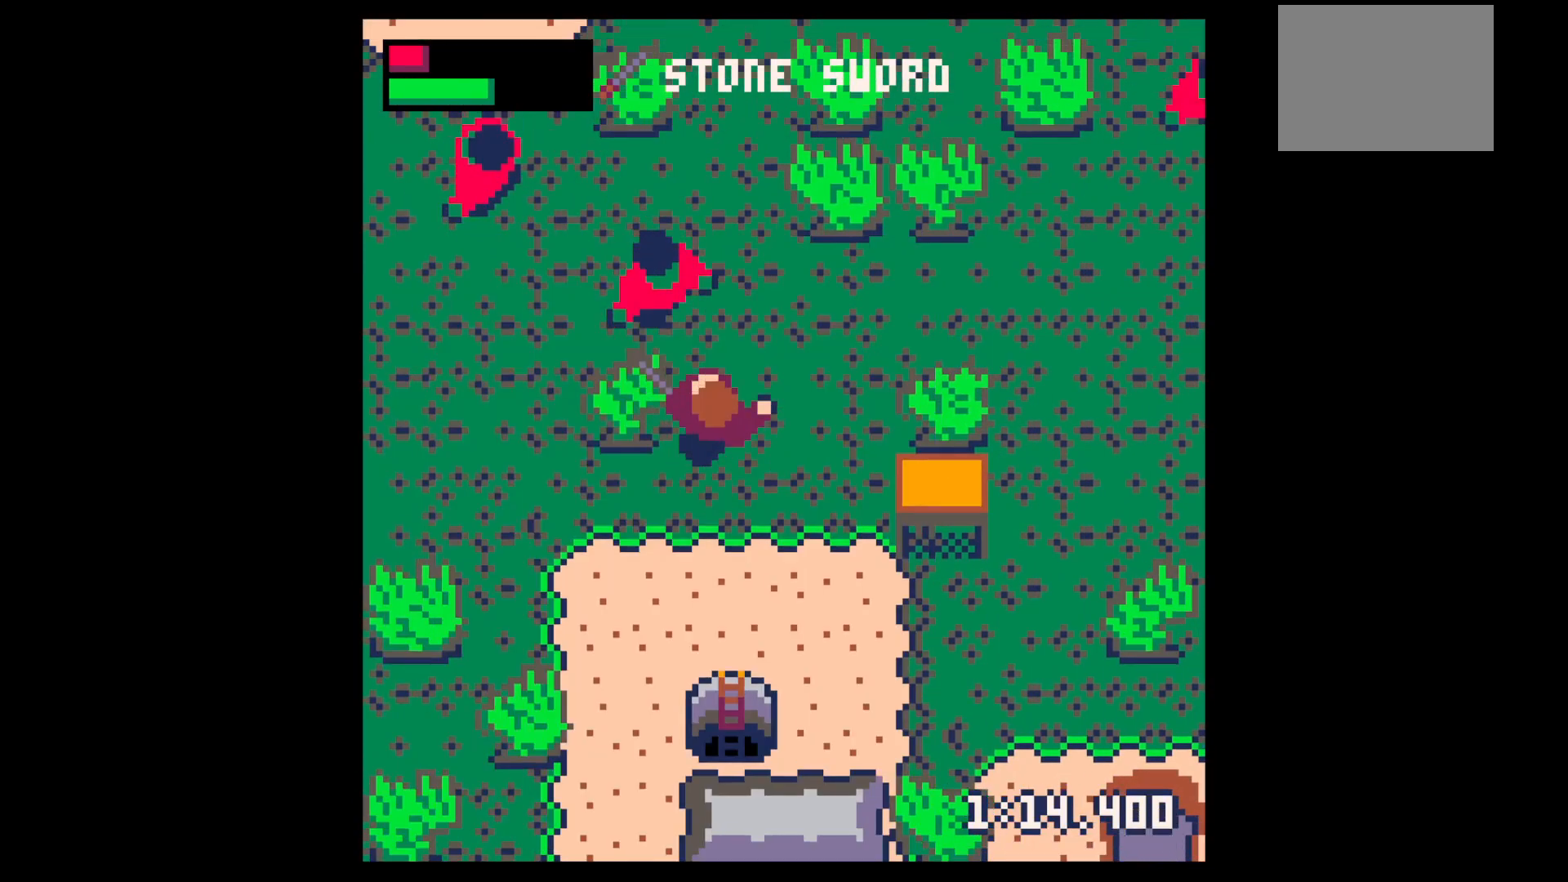
{"keys": ["left", "up"], "events": [[184, "up", "up"], [184, "x", "down"], [284, "x", "up"], [367, "x", "down"], [467, "left", "down"], [467, "up", "down"], [500, "x", "up"]]}
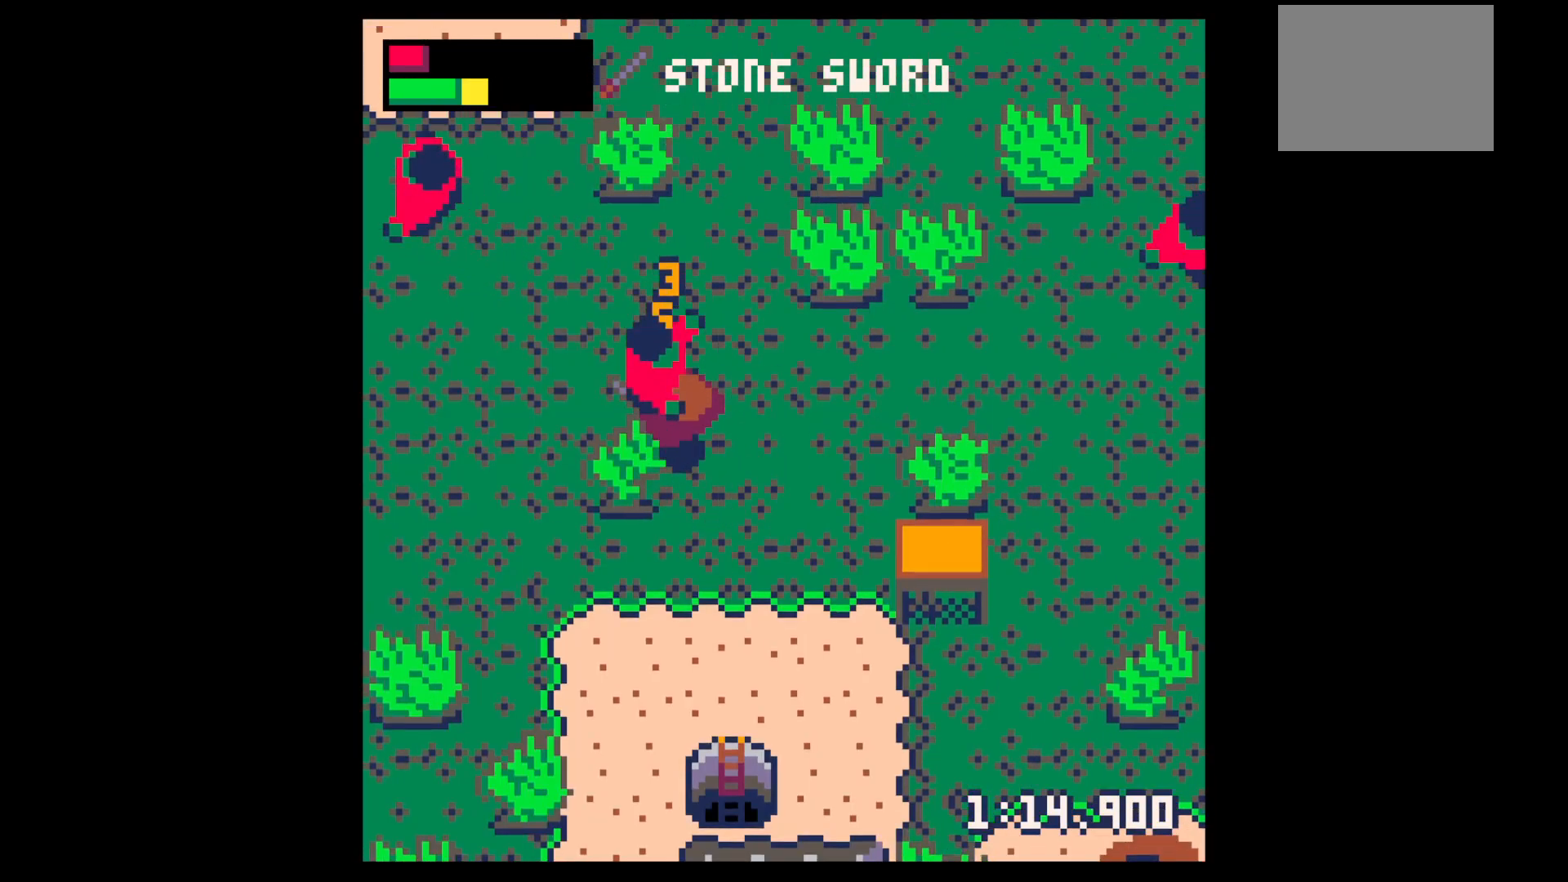
{"keys": [], "events": [[50, "left", "up"], [50, "up", "up"], [100, "x", "down"], [300, "left", "down"], [300, "up", "down"], [300, "x", "up"], [384, "left", "up"], [384, "up", "up"]]}
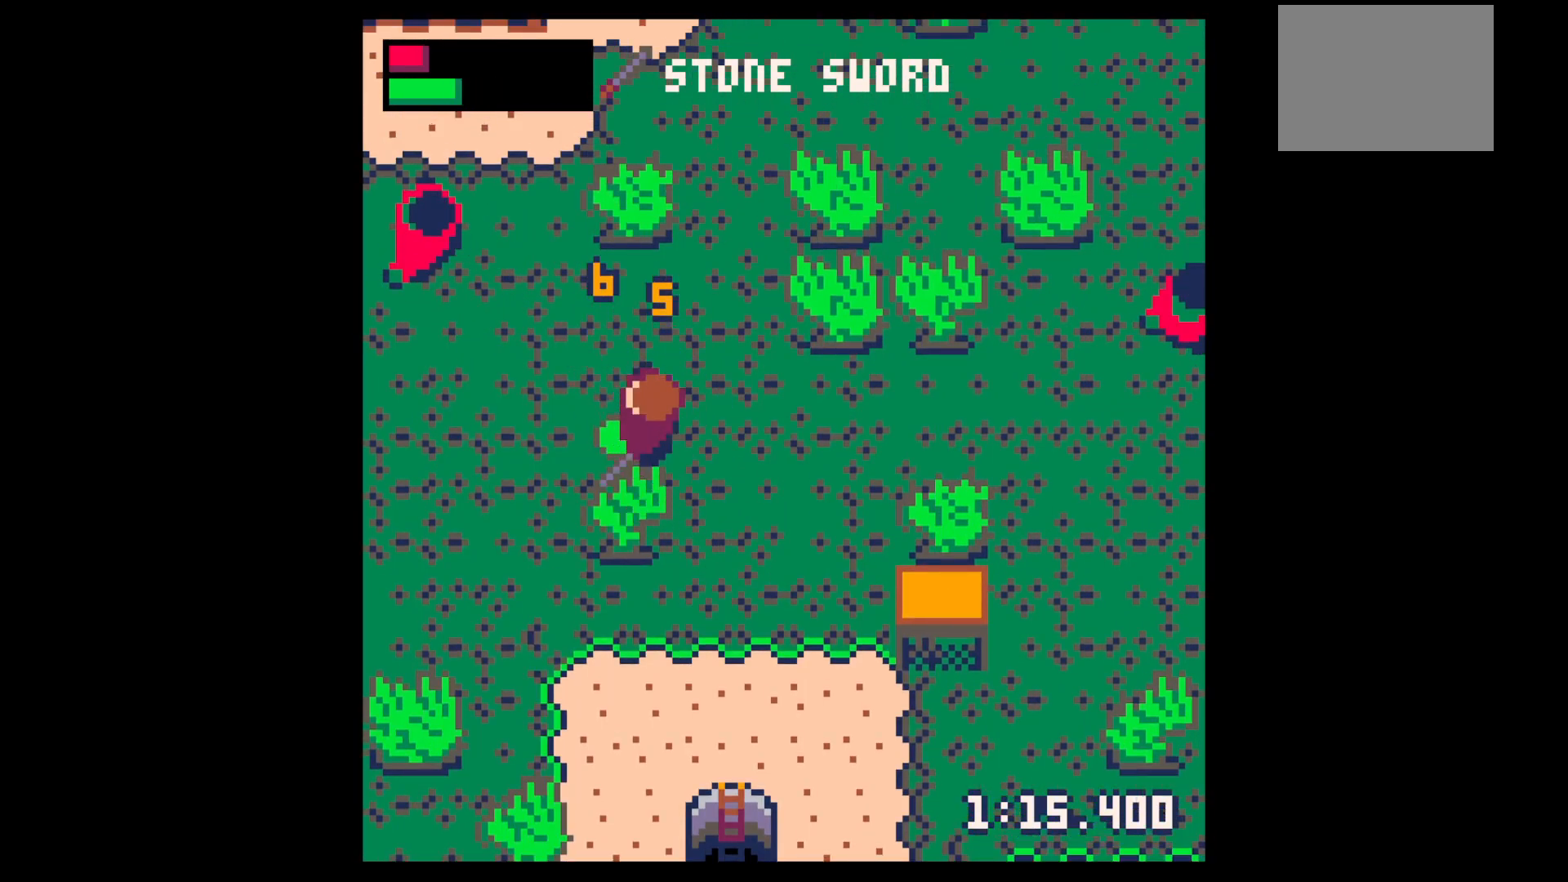
{"keys": ["left", "up"], "events": [[84, "left", "down"], [84, "up", "down"], [217, "left", "up"], [250, "up", "up"], [350, "left", "down"], [350, "up", "down"]]}
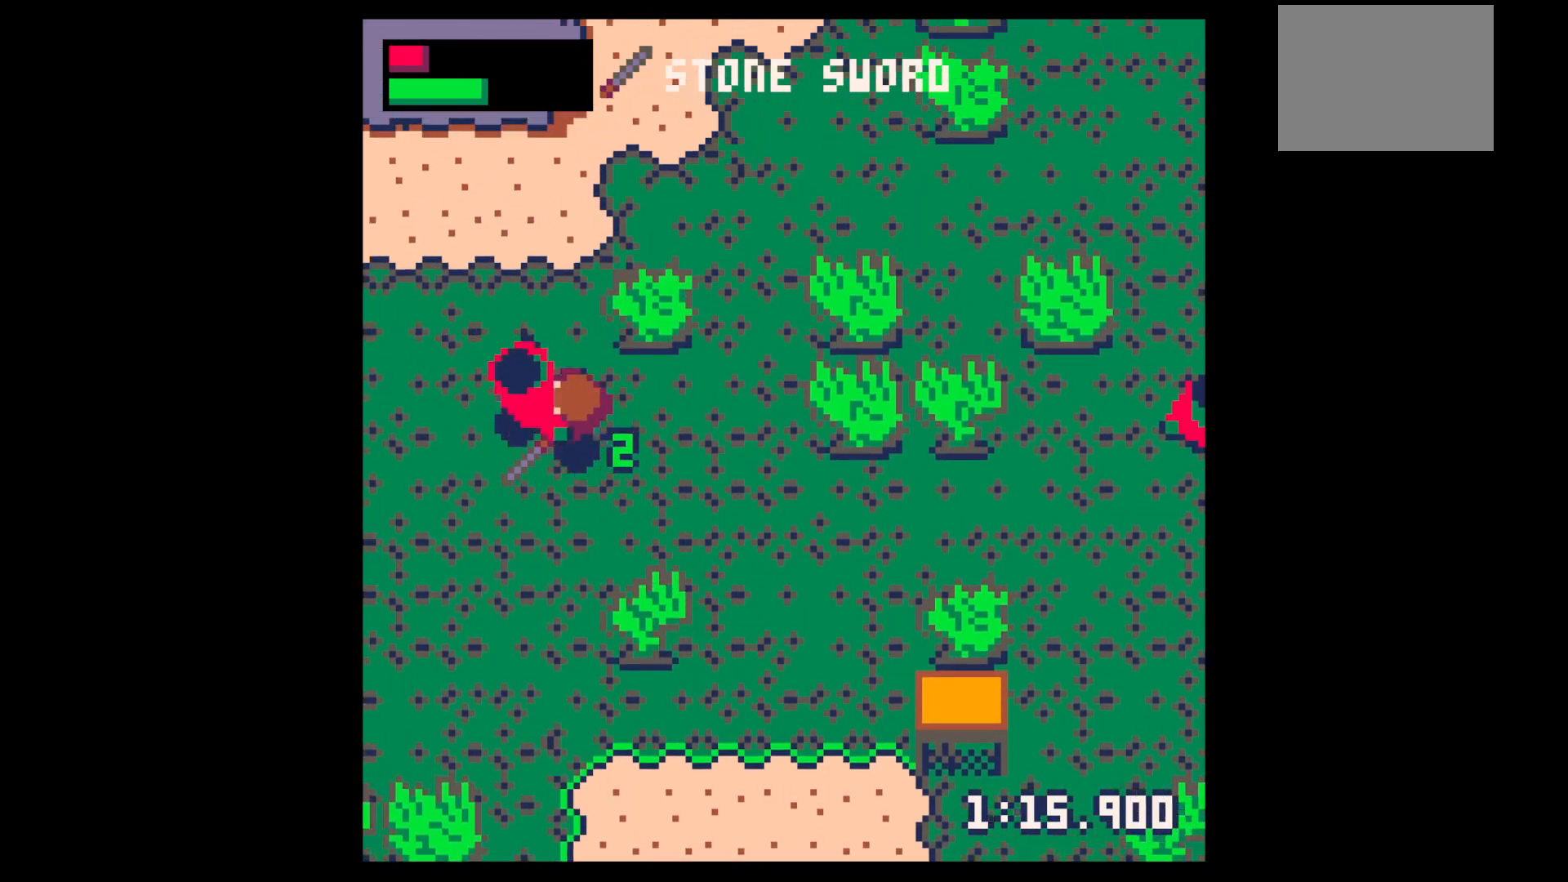
{"keys": ["left", "up"], "events": [[50, "left", "up"], [50, "up", "up"], [50, "x", "down"], [134, "x", "up"], [234, "x", "down"], [417, "left", "down"], [417, "up", "down"], [417, "x", "up"]]}
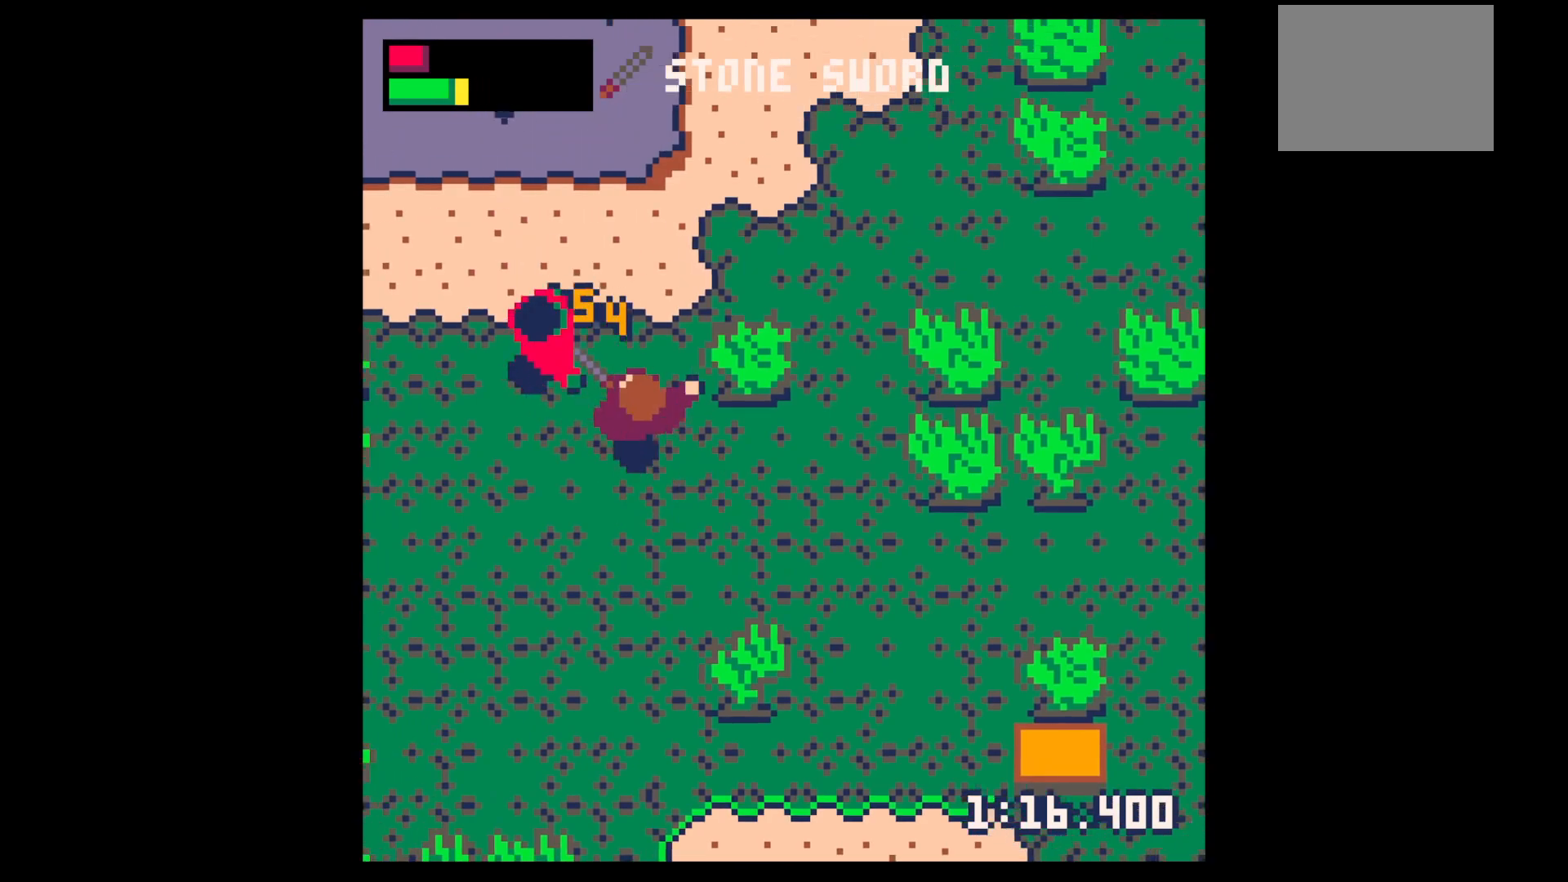
{"keys": ["x"], "events": [[17, "left", "up"], [17, "up", "up"], [50, "x", "down"], [200, "left", "down"], [200, "up", "down"], [200, "x", "up"], [400, "left", "up"], [400, "up", "up"], [400, "x", "down"]]}
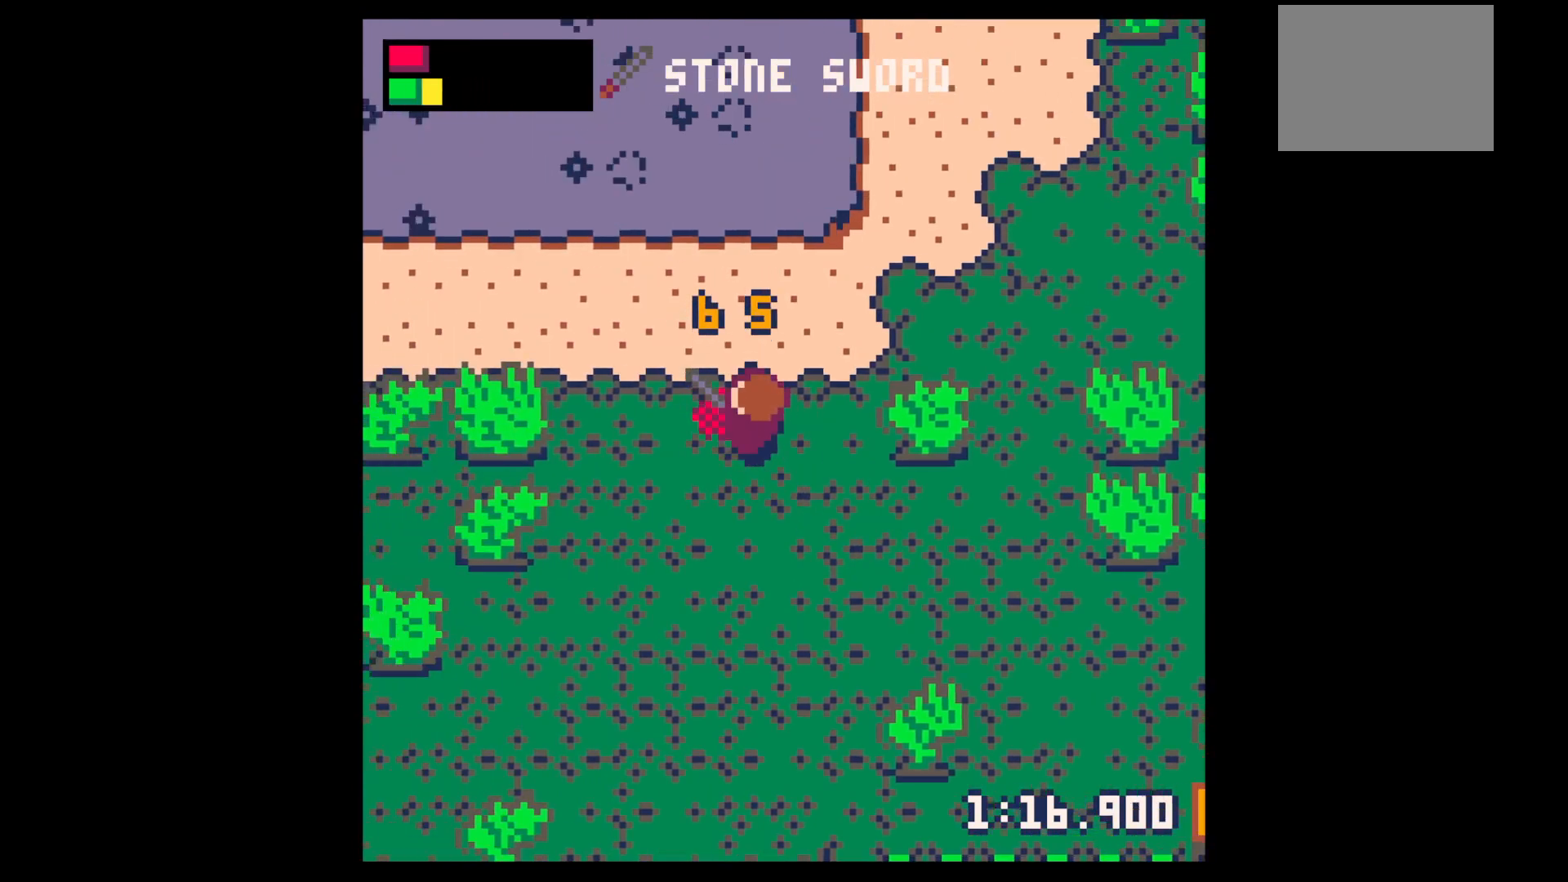
{"keys": ["right"], "events": [[17, "x", "up"], [117, "left", "down"], [117, "up", "down"], [317, "up", "up"], [350, "left", "up"], [350, "right", "down"]]}
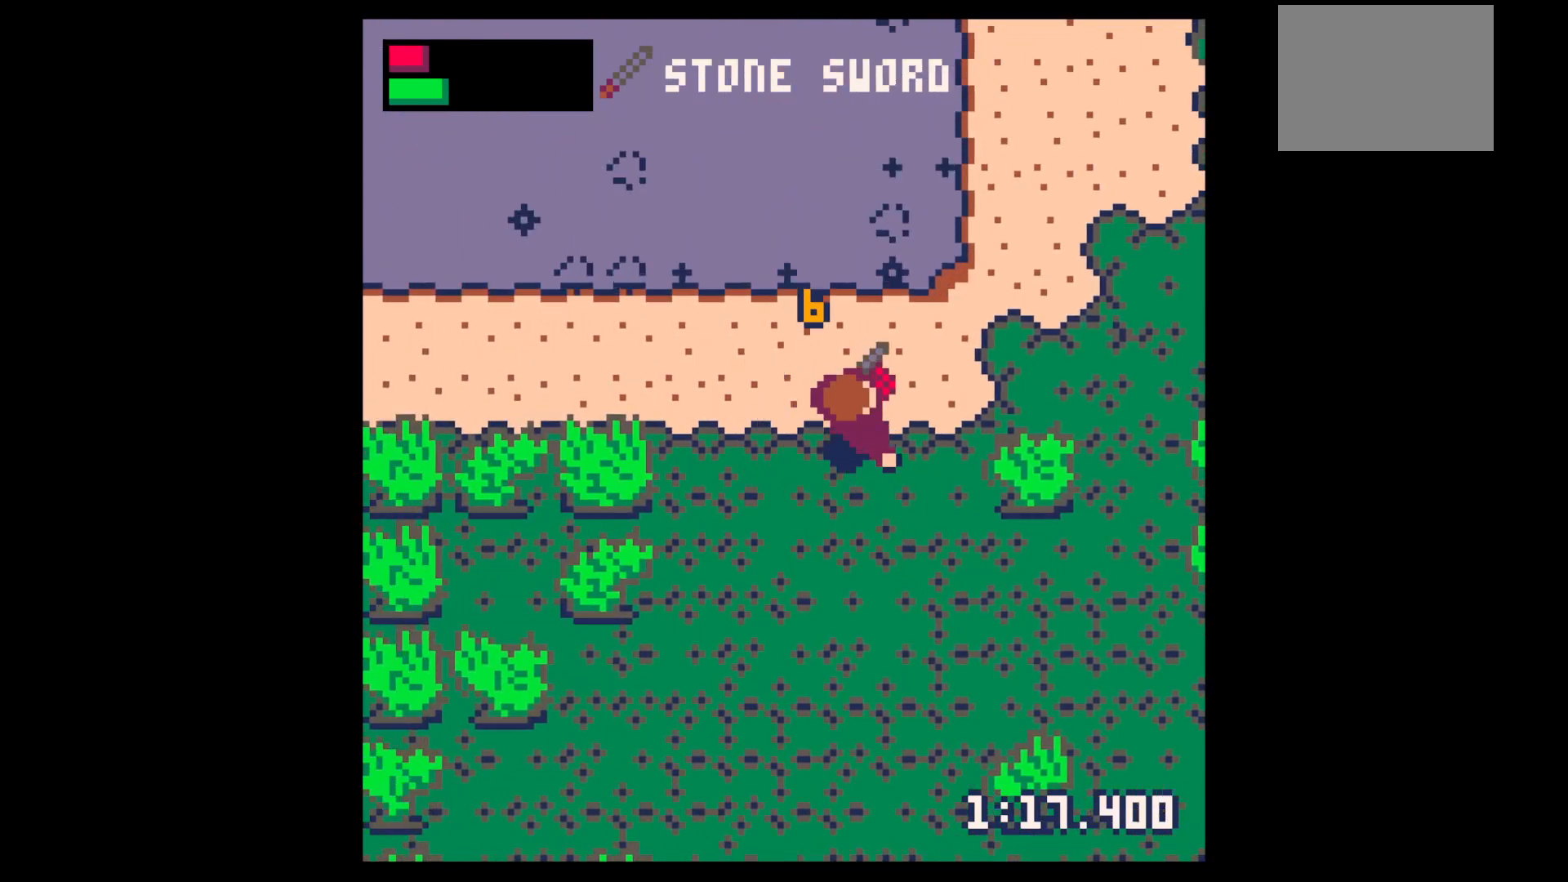
{"keys": ["down"], "events": [[134, "right", "up"], [367, "z", "down"], [417, "z", "up"], [467, "down", "down"]]}
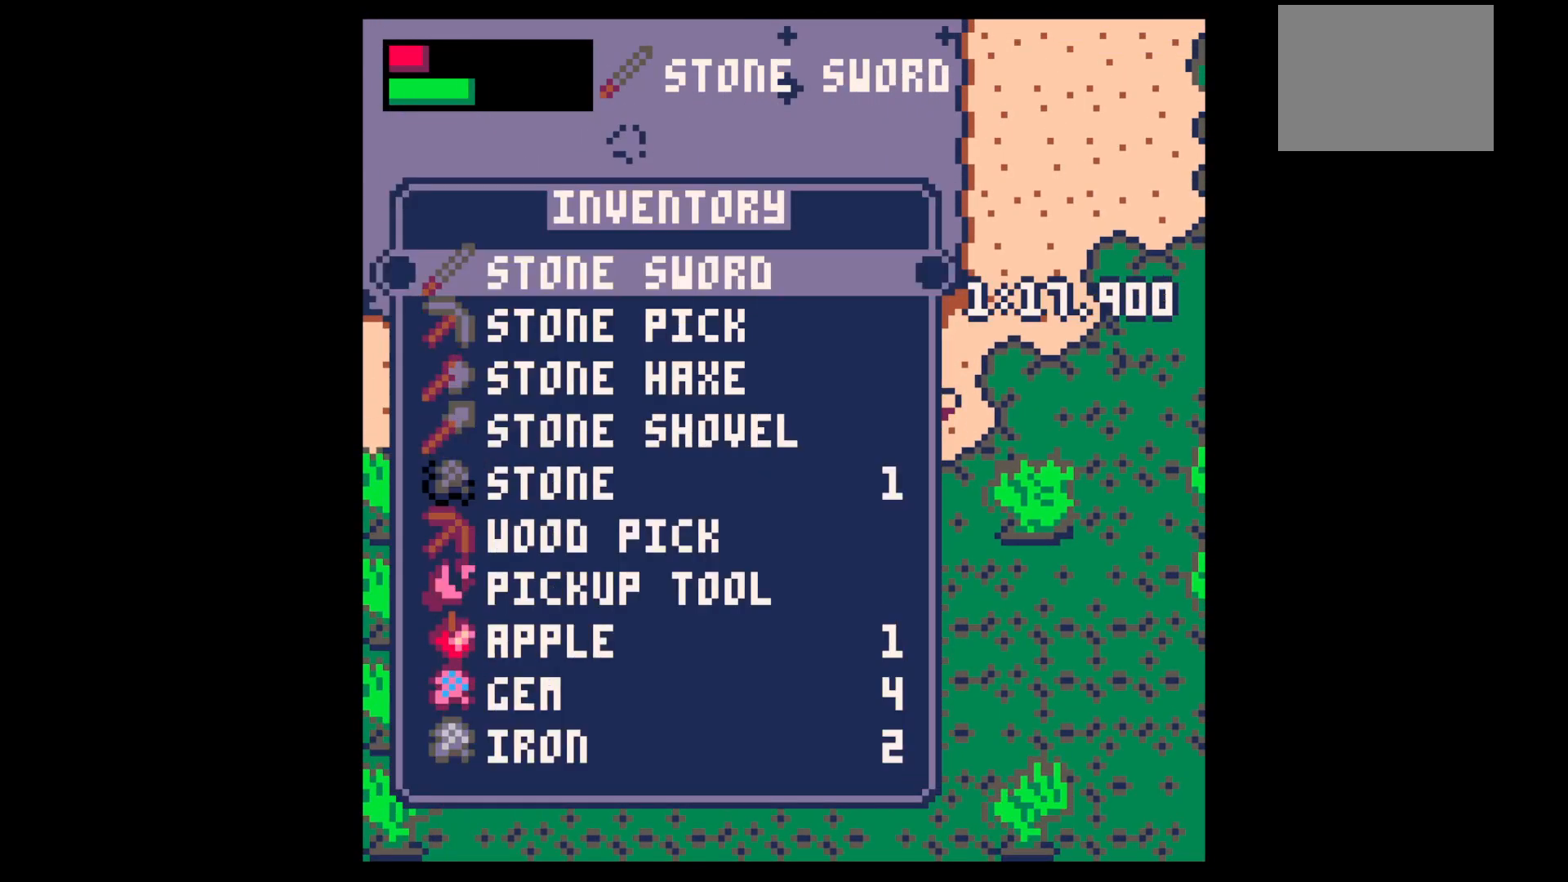
{"keys": ["down"], "events": [[17, "down", "up"], [117, "down", "down"], [200, "down", "up"], [434, "down", "down"]]}
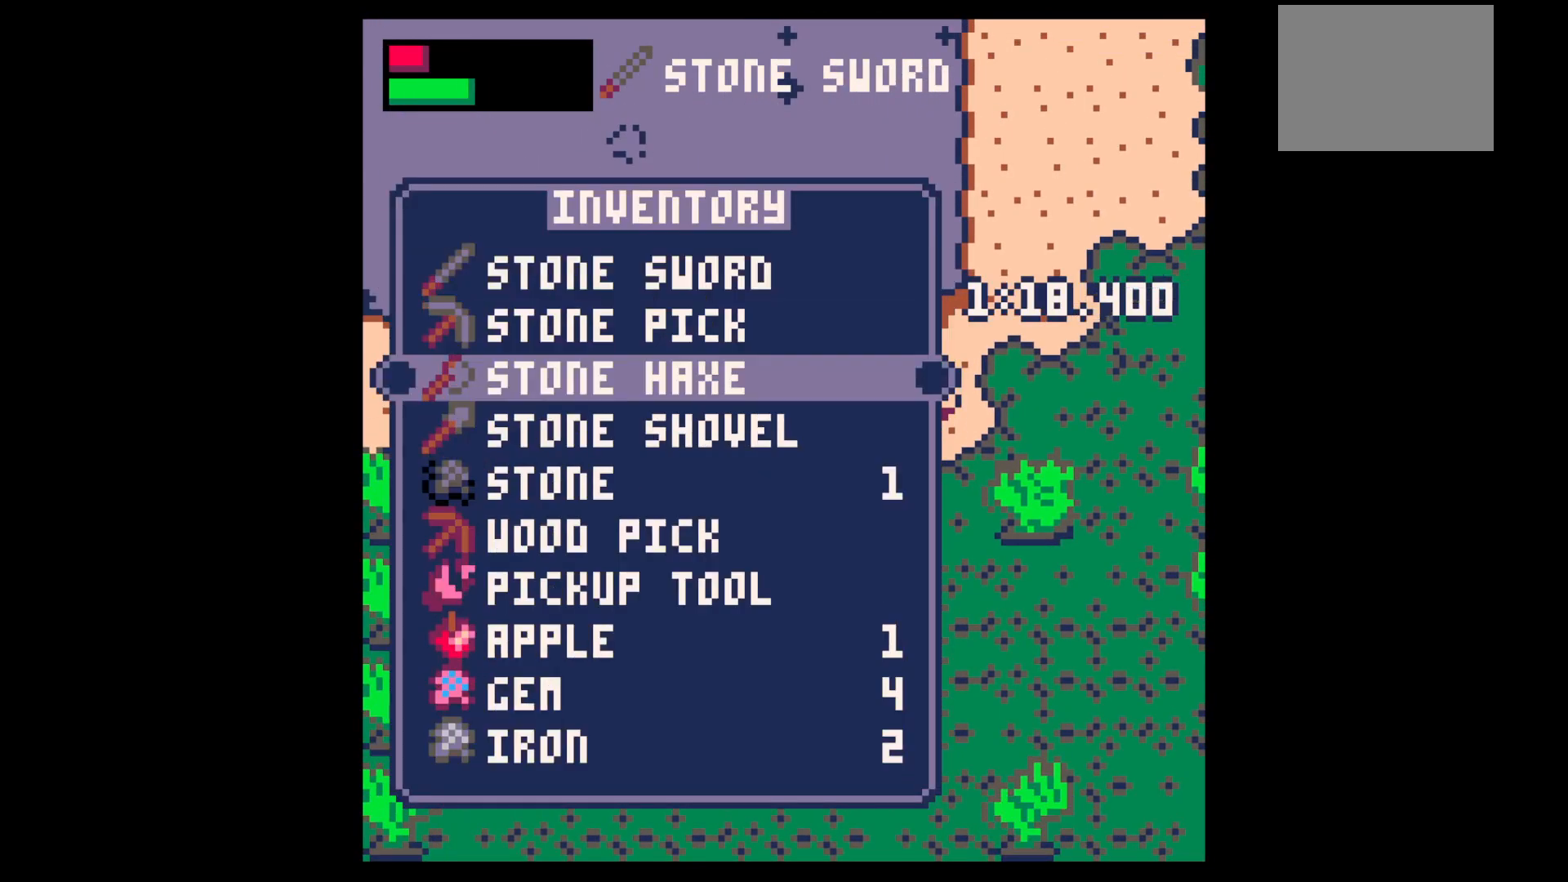
{"keys": ["x"], "events": [[67, "down", "up"], [67, "x", "down"], [117, "down", "down"], [167, "right", "down"], [167, "x", "up"], [267, "down", "up"], [267, "x", "down"], [450, "right", "up"]]}
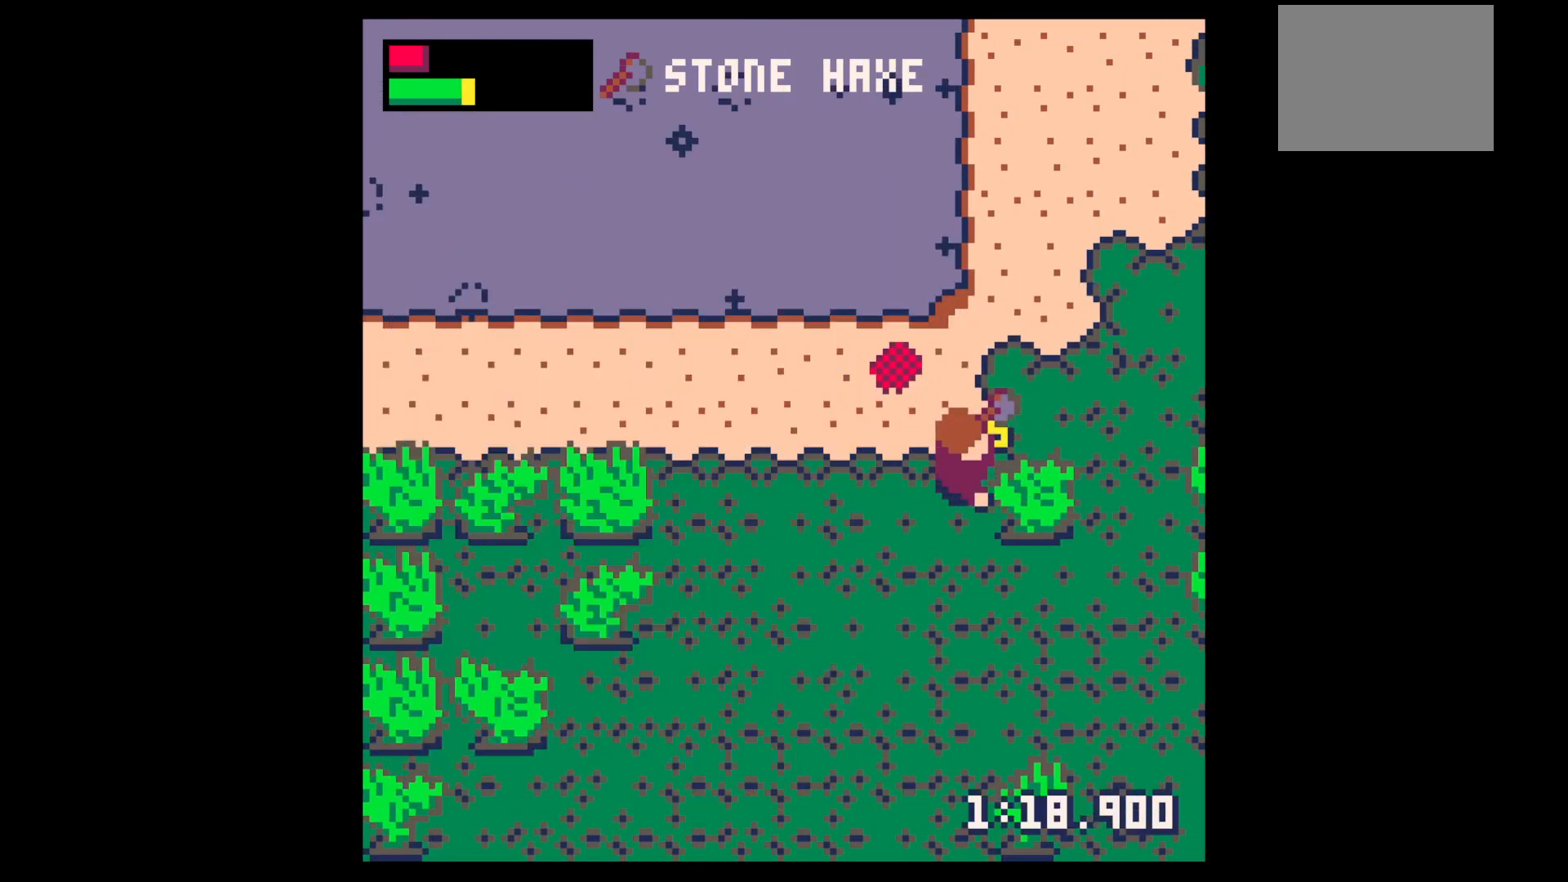
{"keys": ["right"], "events": [[84, "left", "down"], [134, "up", "down"], [184, "x", "up"], [467, "left", "up"], [467, "right", "down"], [467, "up", "up"]]}
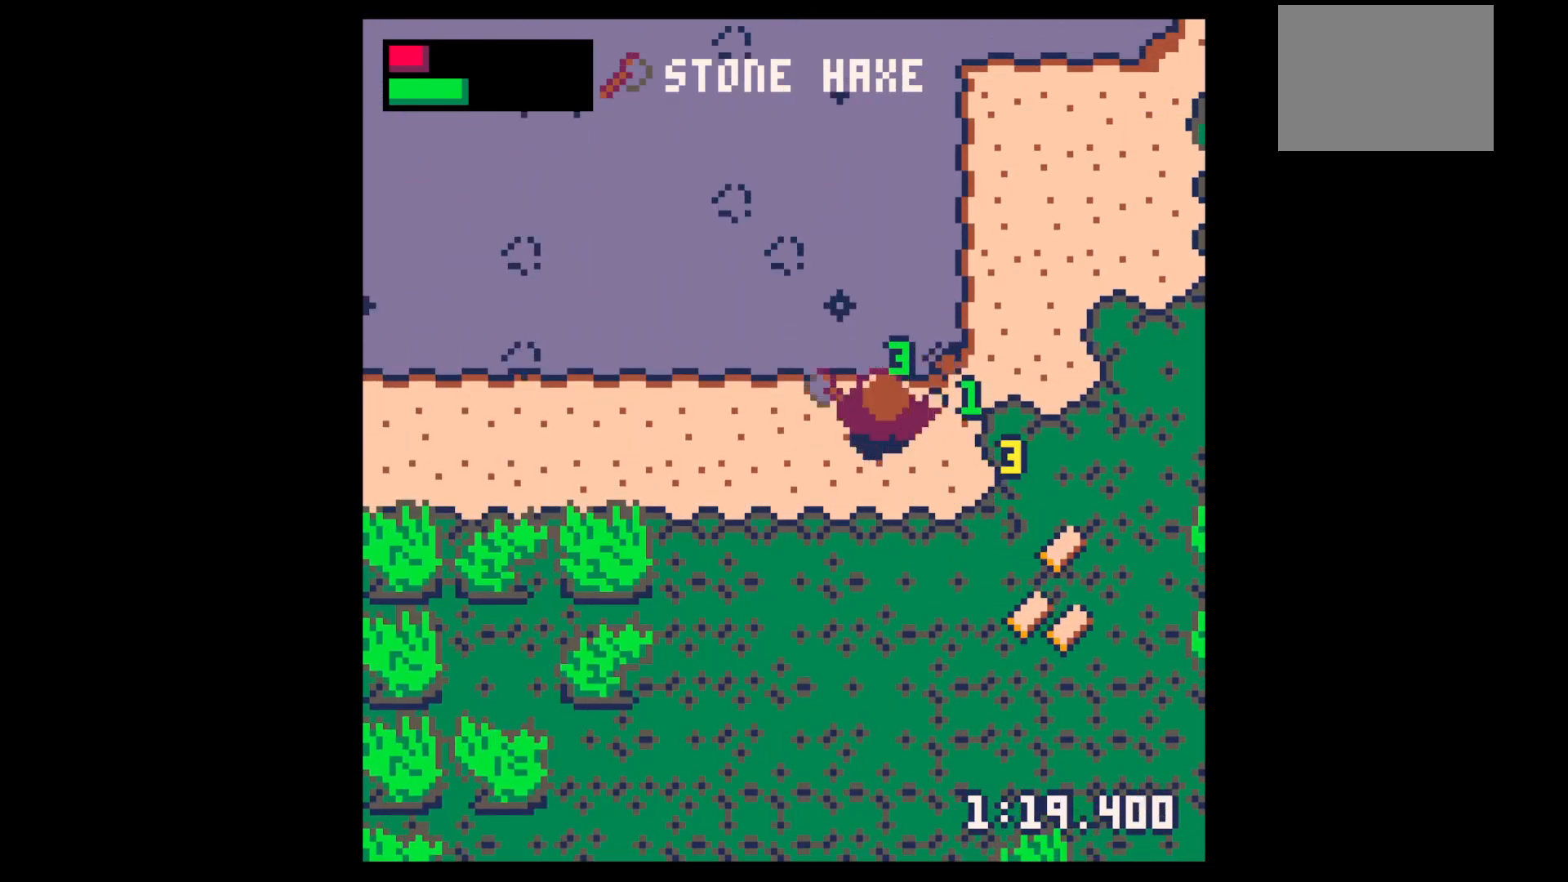
{"keys": ["down", "right"], "events": [[50, "down", "down"]]}
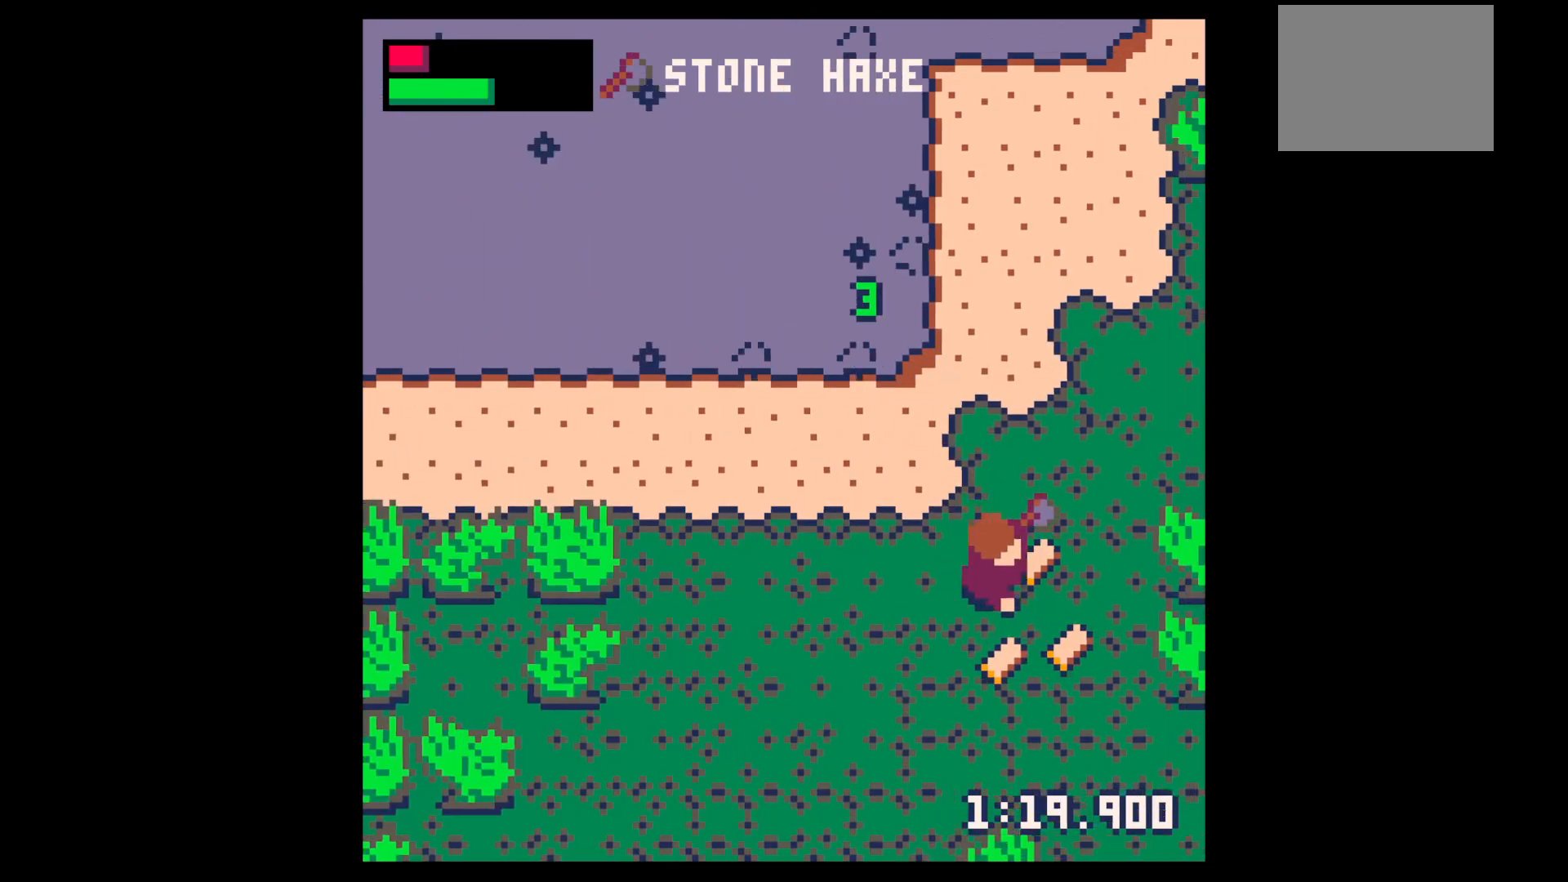
{"keys": ["right", "up"], "events": [[217, "right", "up"], [267, "left", "down"], [400, "down", "up"], [400, "left", "up"], [400, "right", "down"], [500, "up", "down"]]}
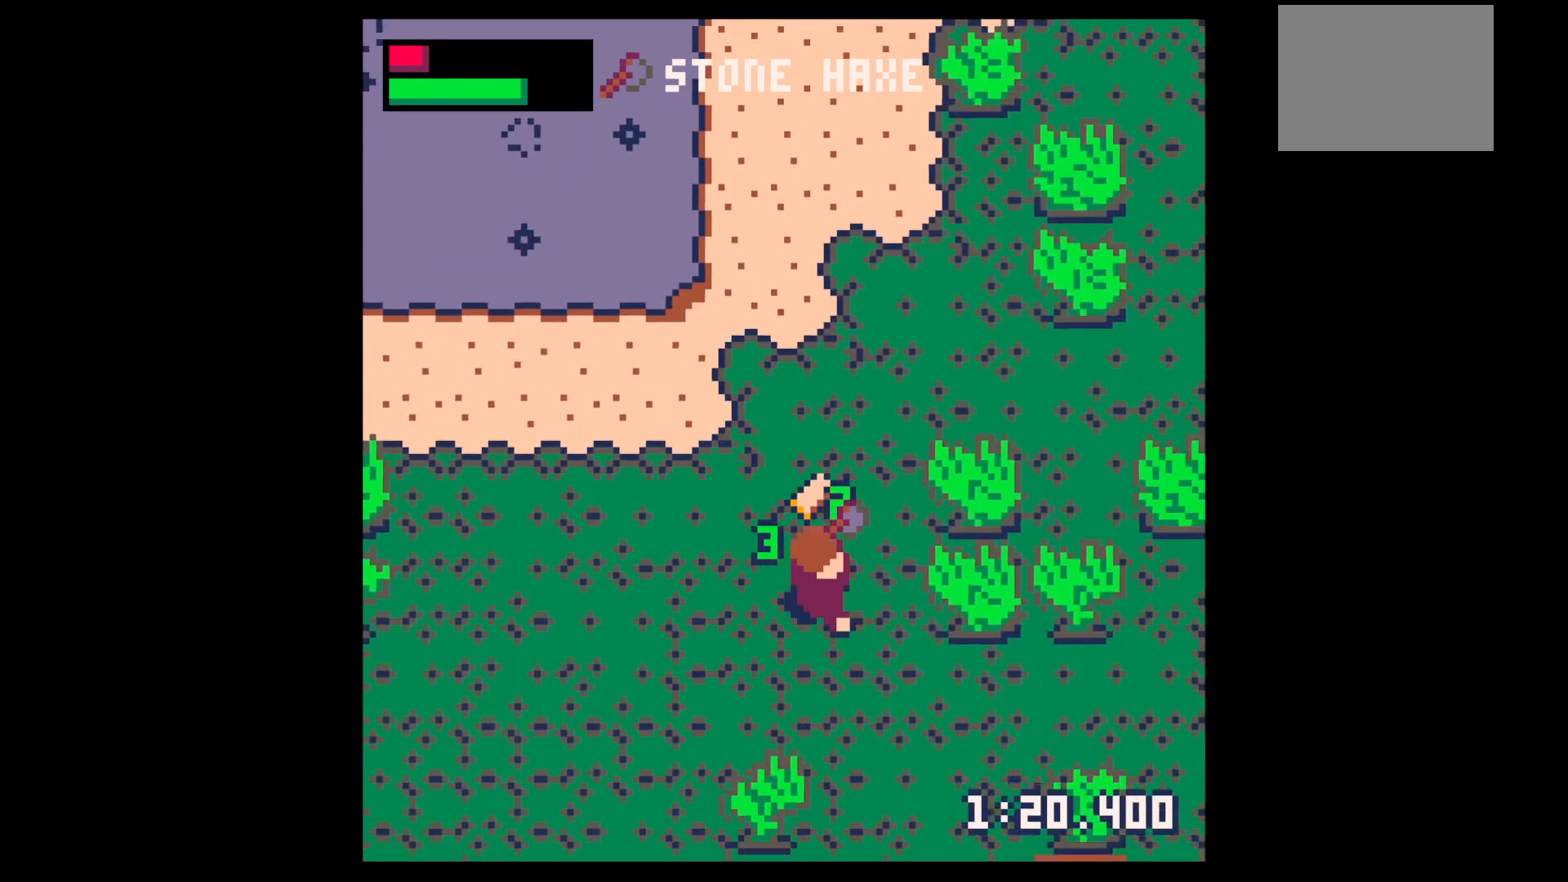
{"keys": ["x"], "events": [[134, "up", "up"], [234, "x", "down"], [384, "right", "up"]]}
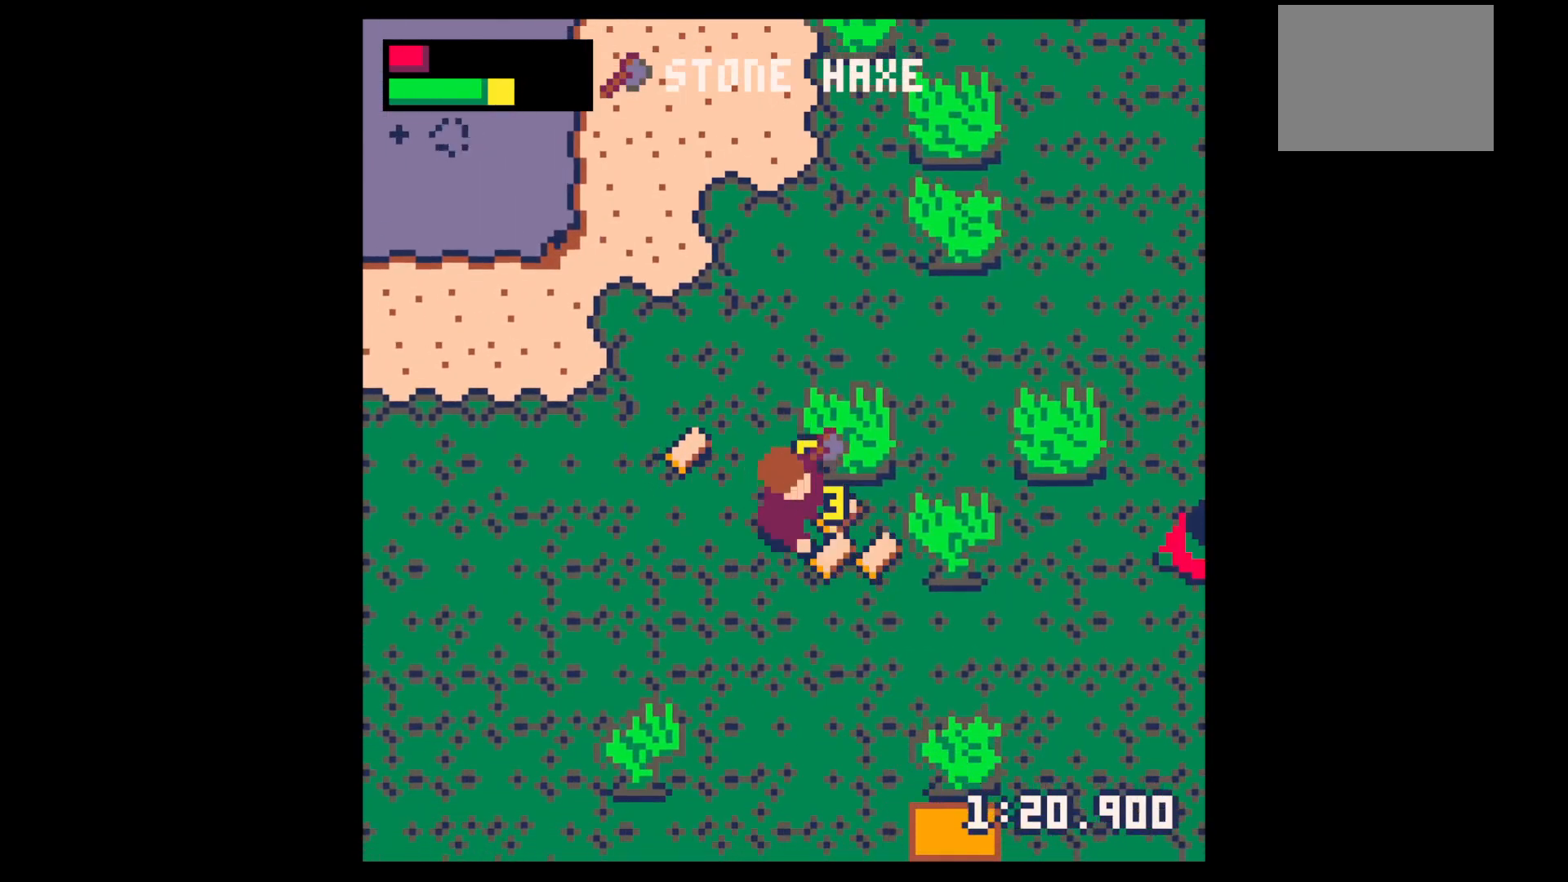
{"keys": ["down", "right"], "events": [[50, "left", "down"], [50, "up", "down"], [100, "x", "up"], [250, "up", "up"], [284, "left", "up"], [284, "right", "down"], [334, "down", "down"]]}
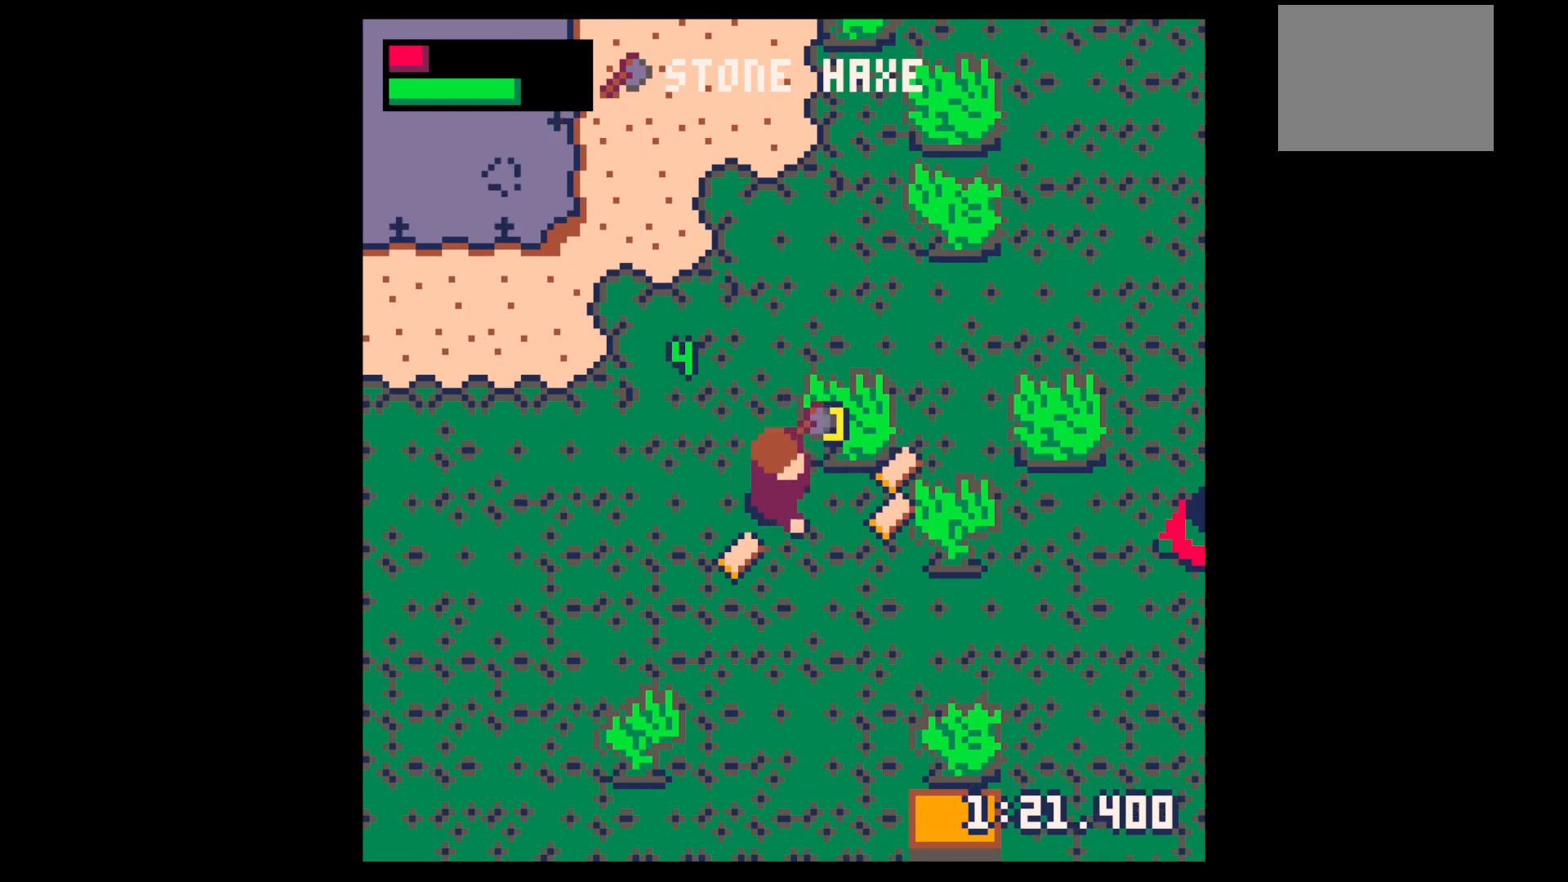
{"keys": ["right", "up"], "events": [[34, "left", "down"], [84, "right", "up"], [250, "down", "up"], [250, "left", "up"], [250, "right", "down"], [400, "up", "down"]]}
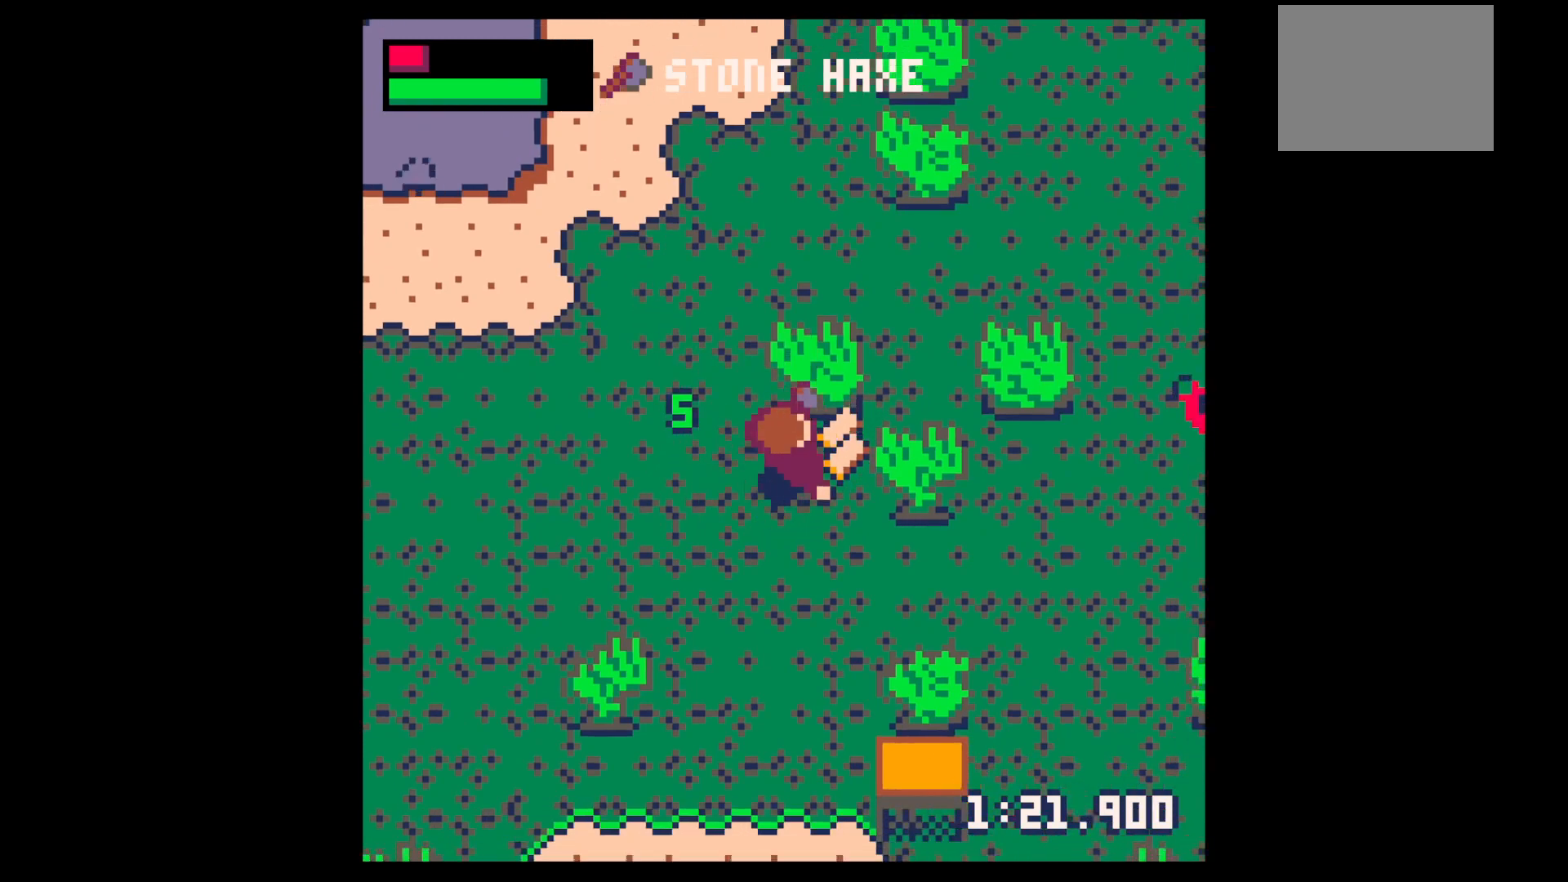
{"keys": ["x"], "events": [[134, "up", "up"], [184, "x", "down"], [334, "right", "up"]]}
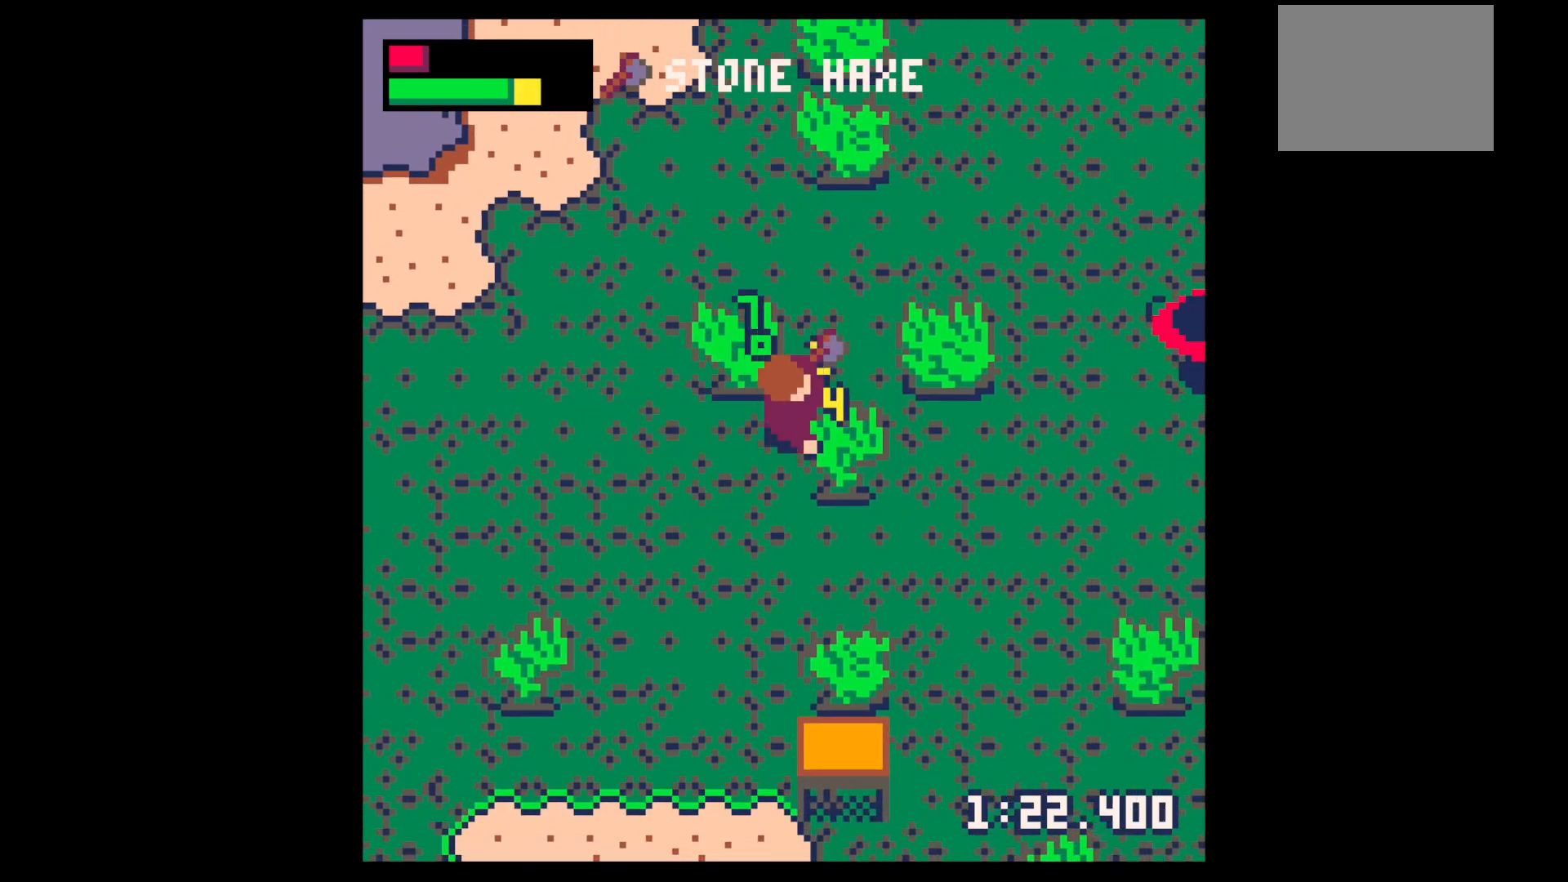
{"keys": ["down", "right"], "events": [[200, "right", "down"], [434, "x", "up"], [484, "down", "down"]]}
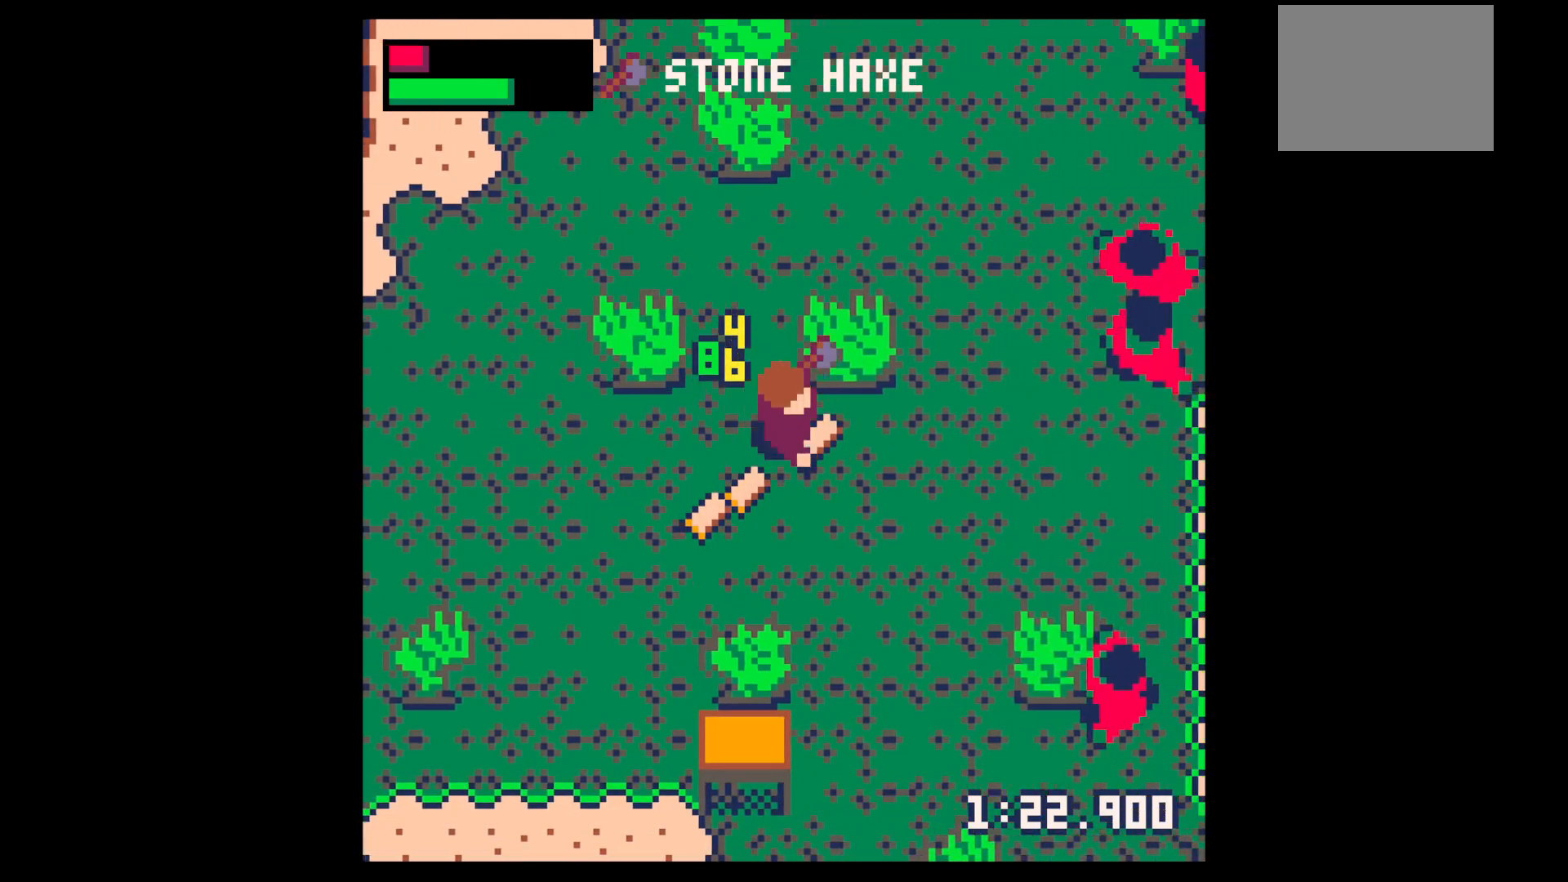
{"keys": ["right"], "events": [[67, "left", "down"], [67, "right", "up"], [450, "right", "down"], [500, "down", "up"], [500, "left", "up"]]}
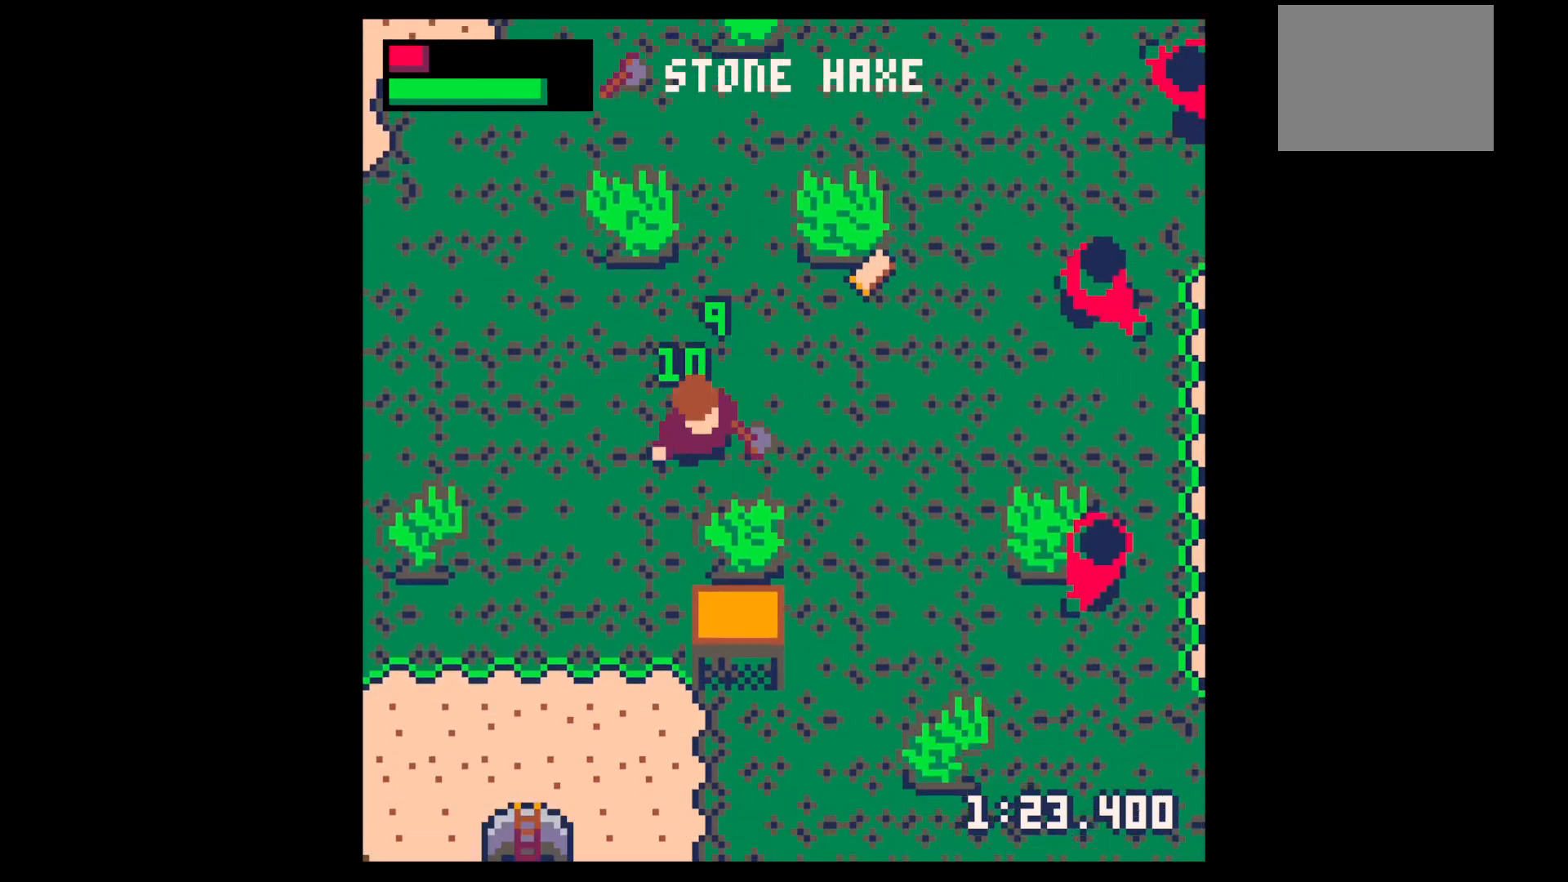
{"keys": ["right", "x"], "events": [[100, "up", "down"], [234, "right", "up"], [234, "up", "up"], [267, "z", "down"], [317, "down", "down"], [417, "down", "up"], [417, "right", "down"], [417, "x", "down"], [417, "z", "up"]]}
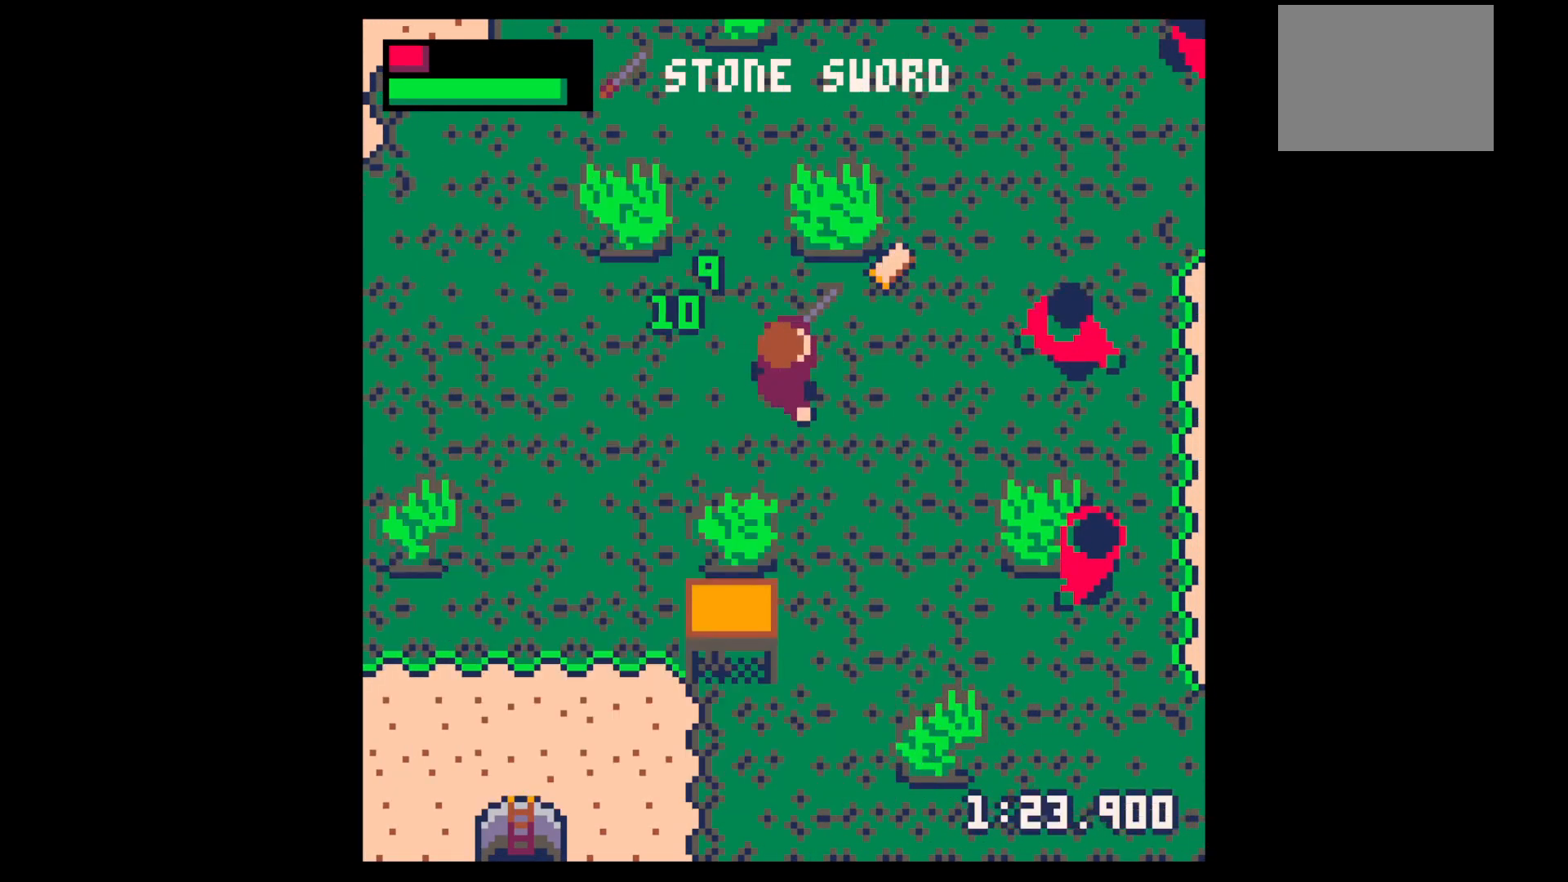
{"keys": [], "events": [[17, "up", "down"], [17, "x", "up"], [150, "up", "up"], [334, "right", "up"], [334, "x", "down"], [484, "x", "up"]]}
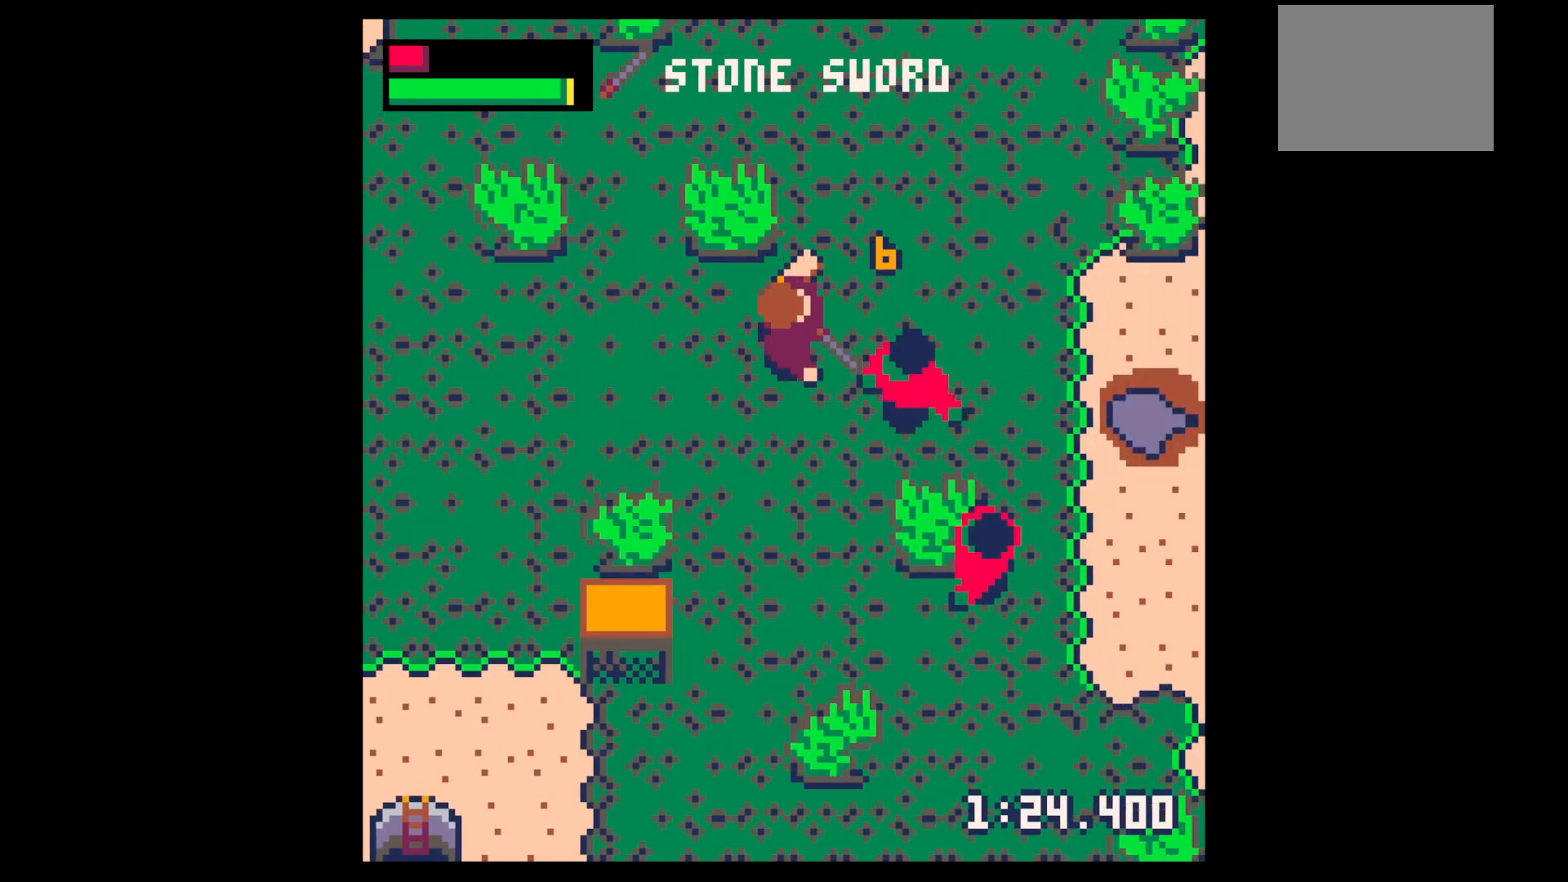
{"keys": ["x"], "events": [[117, "x", "down"], [267, "x", "up"], [450, "x", "down"]]}
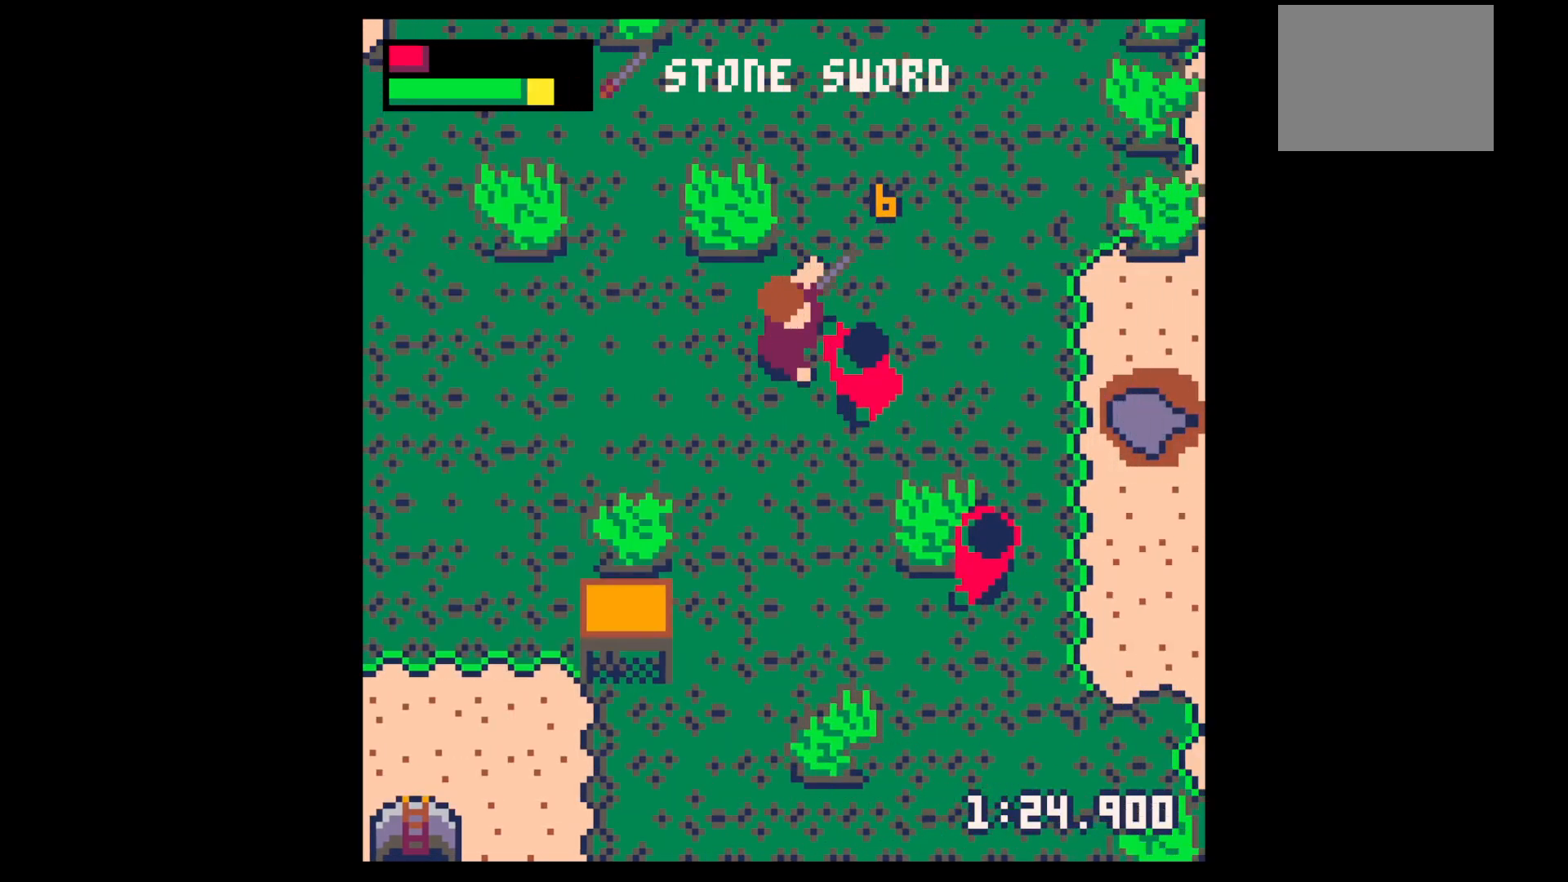
{"keys": [], "events": [[84, "x", "up"], [234, "x", "down"], [367, "x", "up"]]}
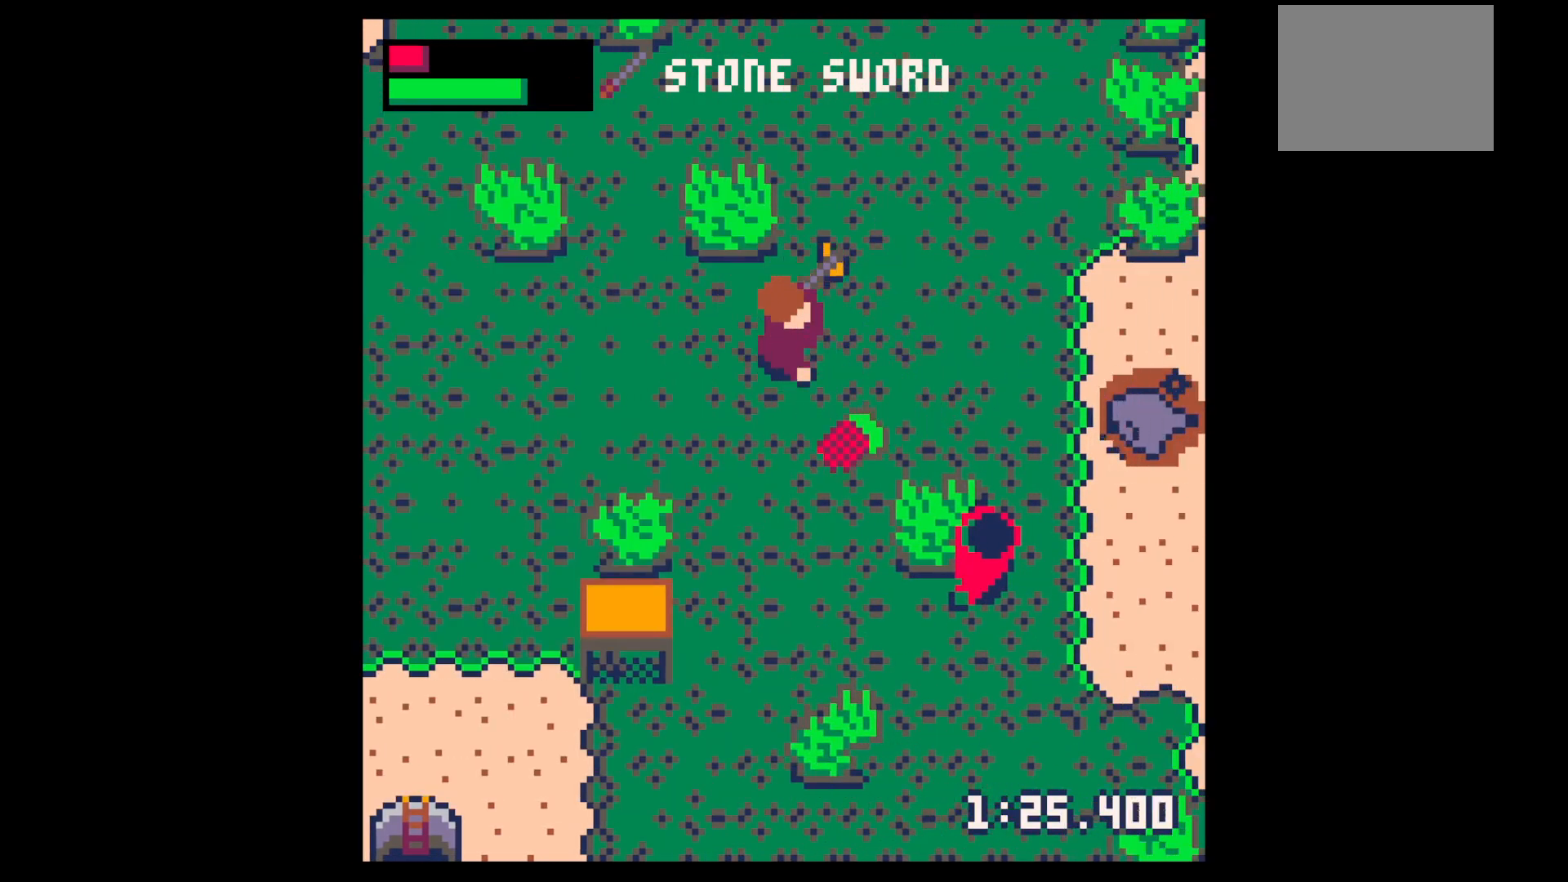
{"keys": ["down"], "events": [[17, "up", "down"], [200, "right", "down"], [250, "up", "up"], [284, "right", "up"], [334, "down", "down"]]}